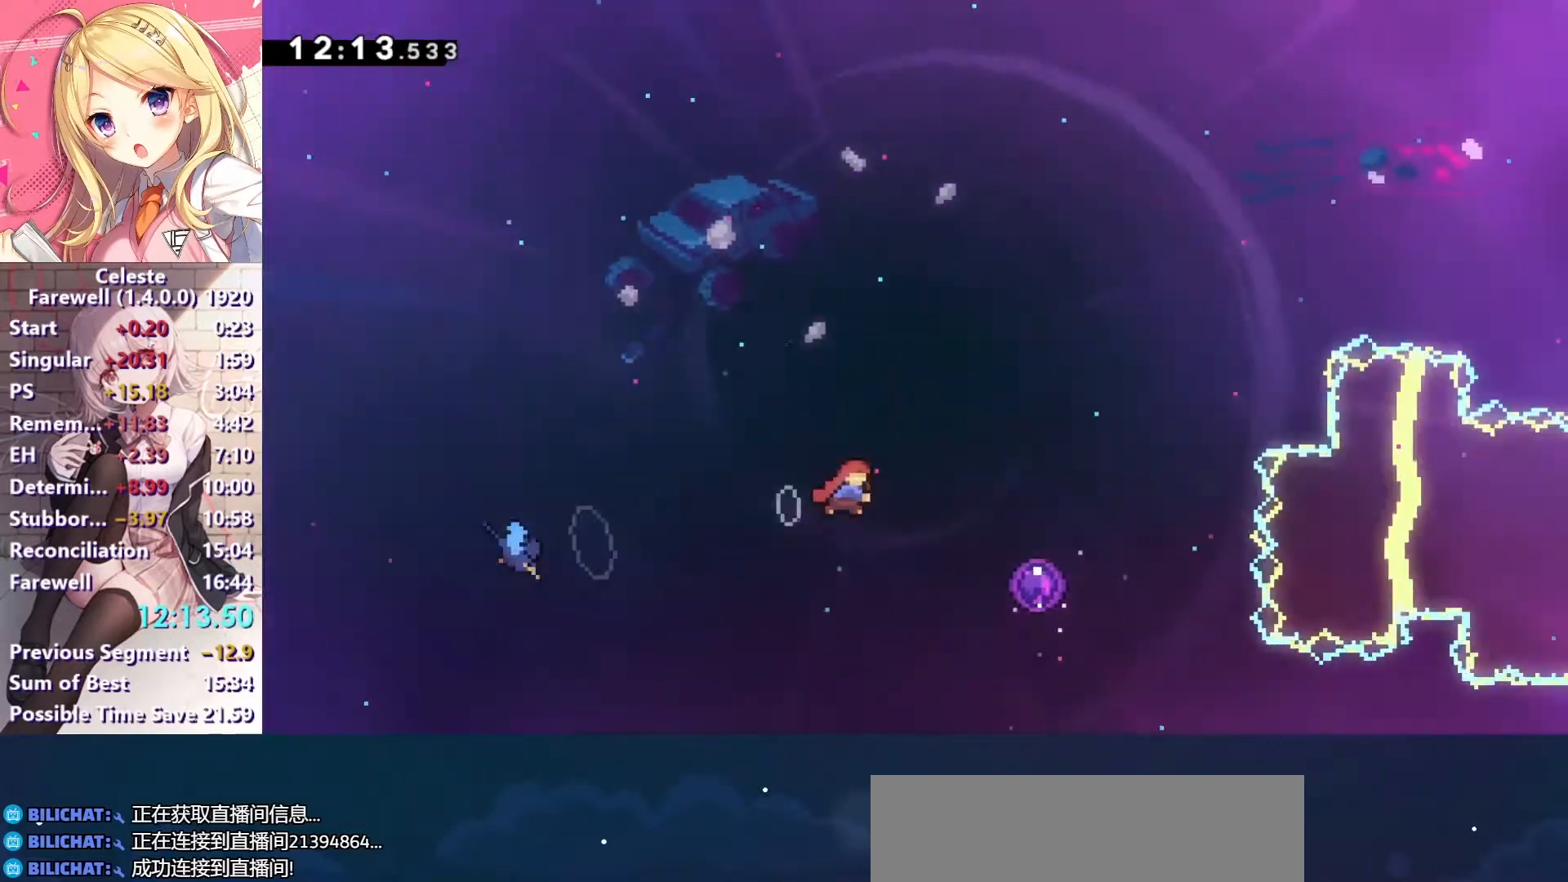
Gameplay with keyboard; each line is a JSON object with the keys held at the frame after it. "events" lists presses ("down") and releases ("up") of "a", "c", "ctrl", "down", "left", "right", "s", "up", "v", "x" and "z" between this image and that frame as [ms after this image, input, new state], when the widget could be followed in between. No other keys are recorded. Mouse input is not recorded.
{"keys": ["up"], "events": [[133, "x", "up"], [167, "down", "up"], [233, "right", "up"], [233, "up", "down"]]}
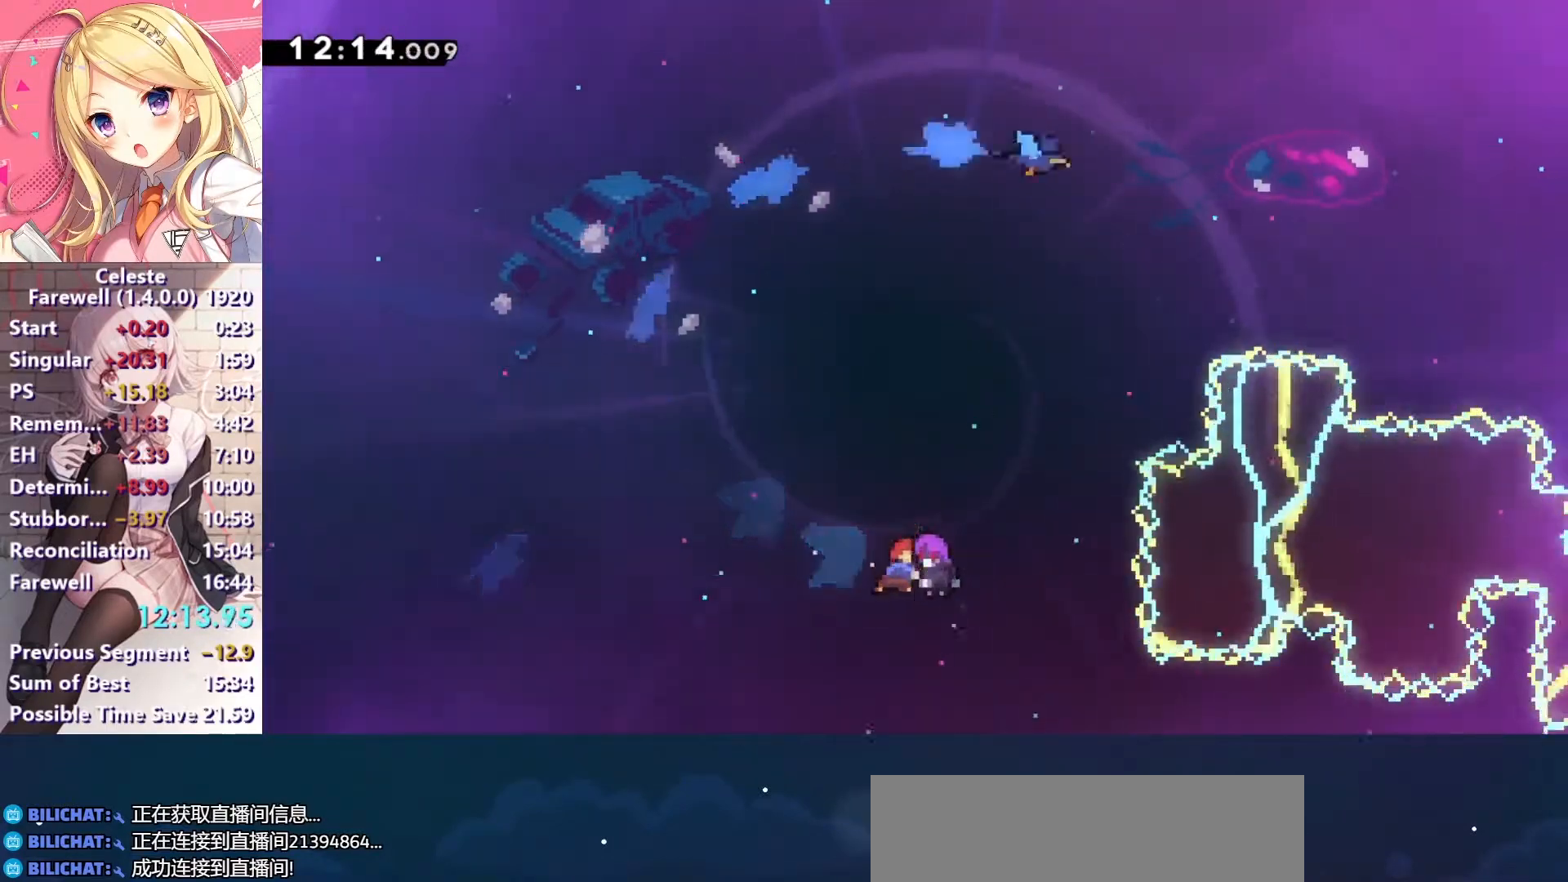
{"keys": ["right", "up", "x"], "events": [[300, "right", "down"], [333, "x", "down"]]}
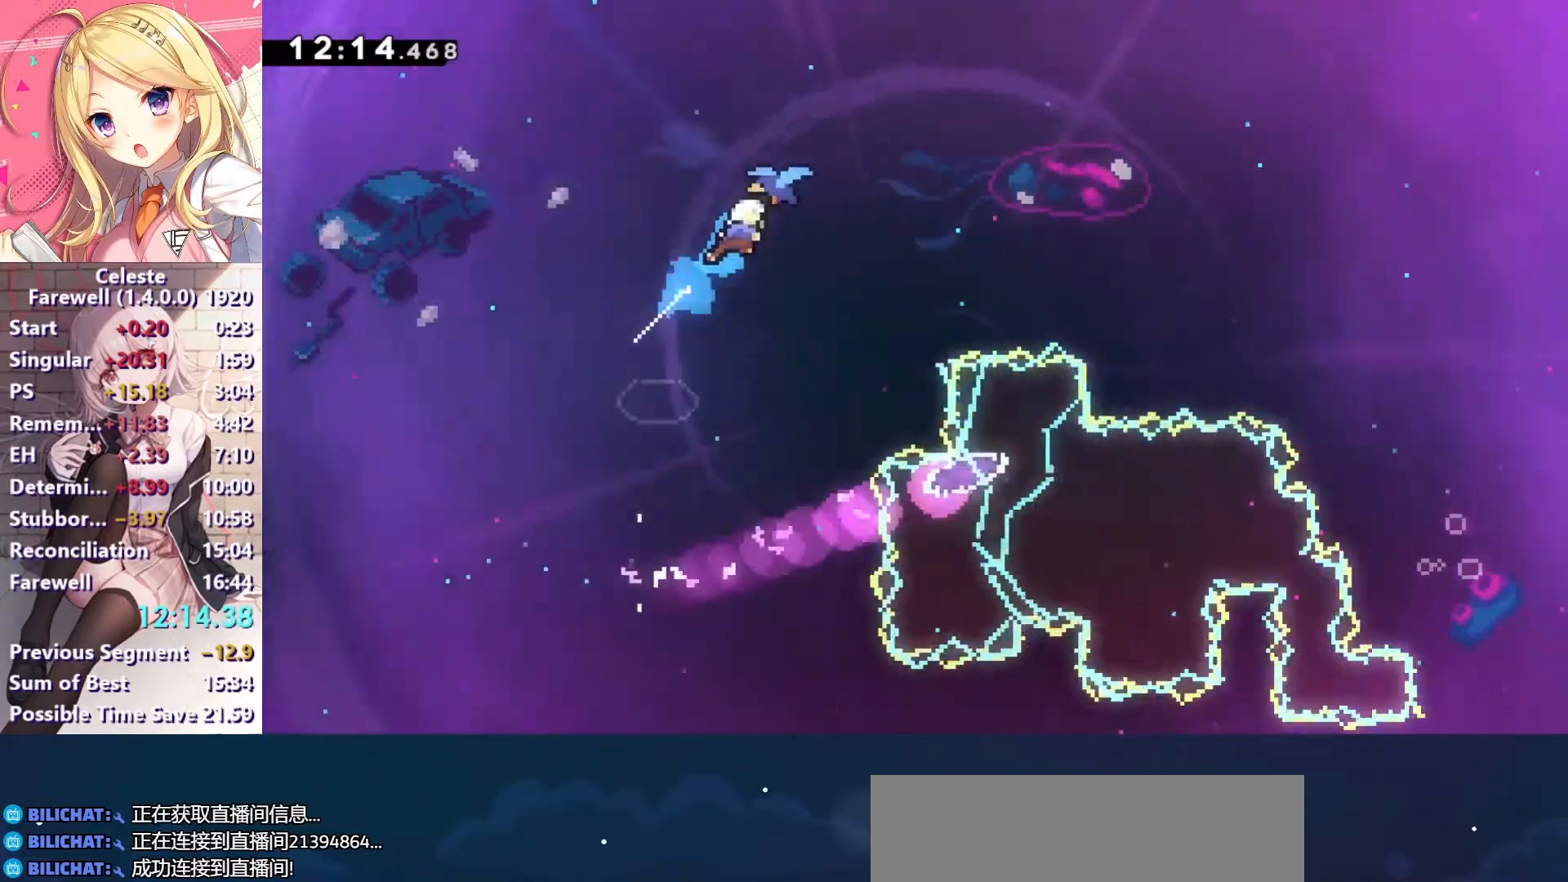
{"keys": ["right"], "events": [[67, "x", "up"], [133, "up", "up"]]}
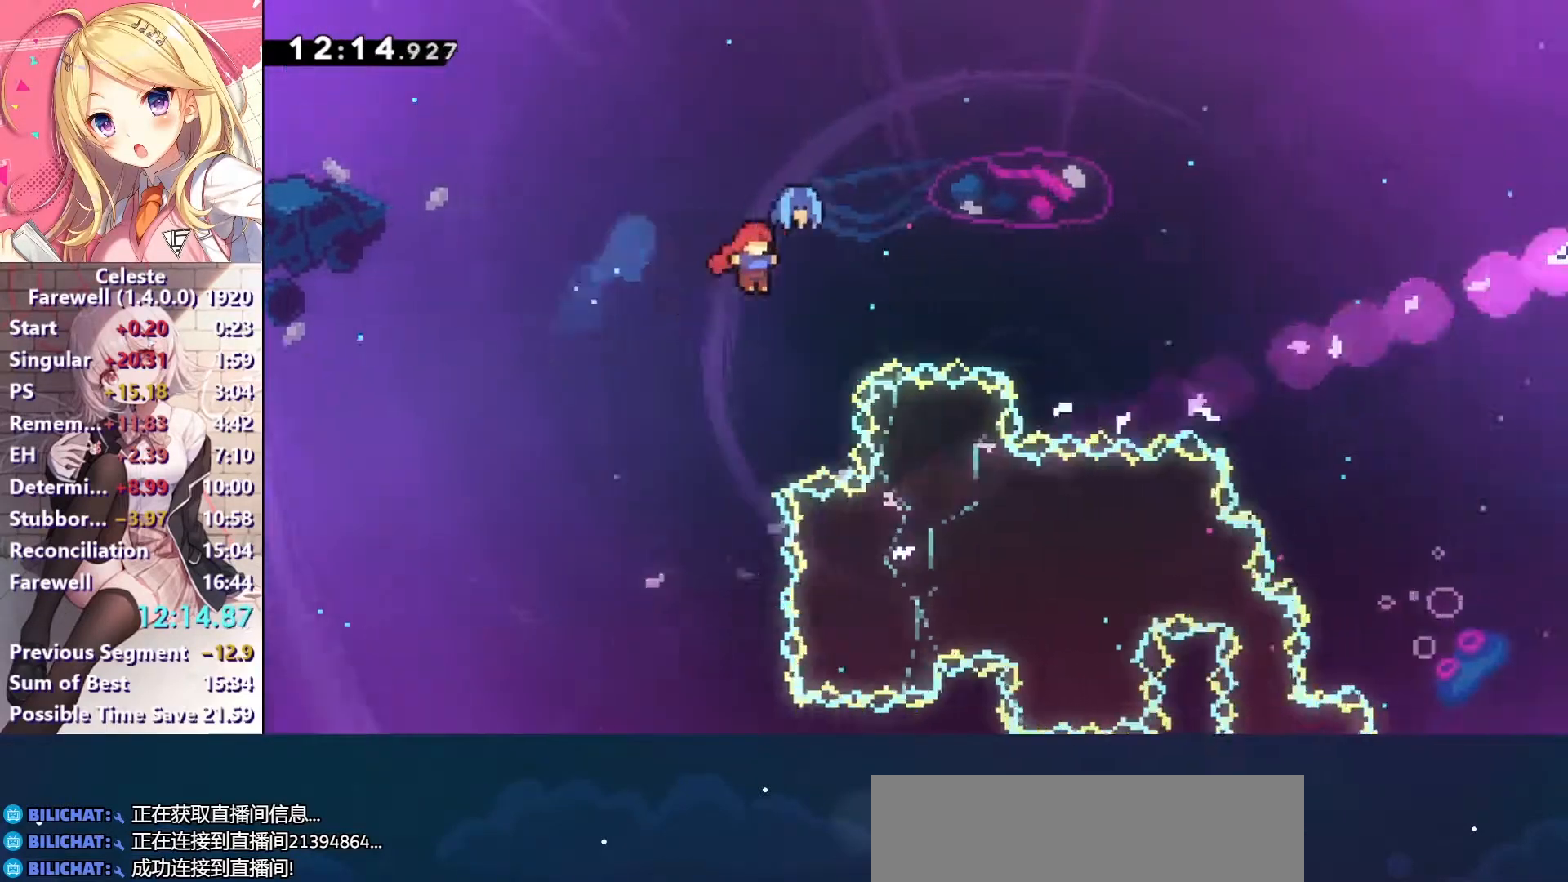
{"keys": ["right"], "events": []}
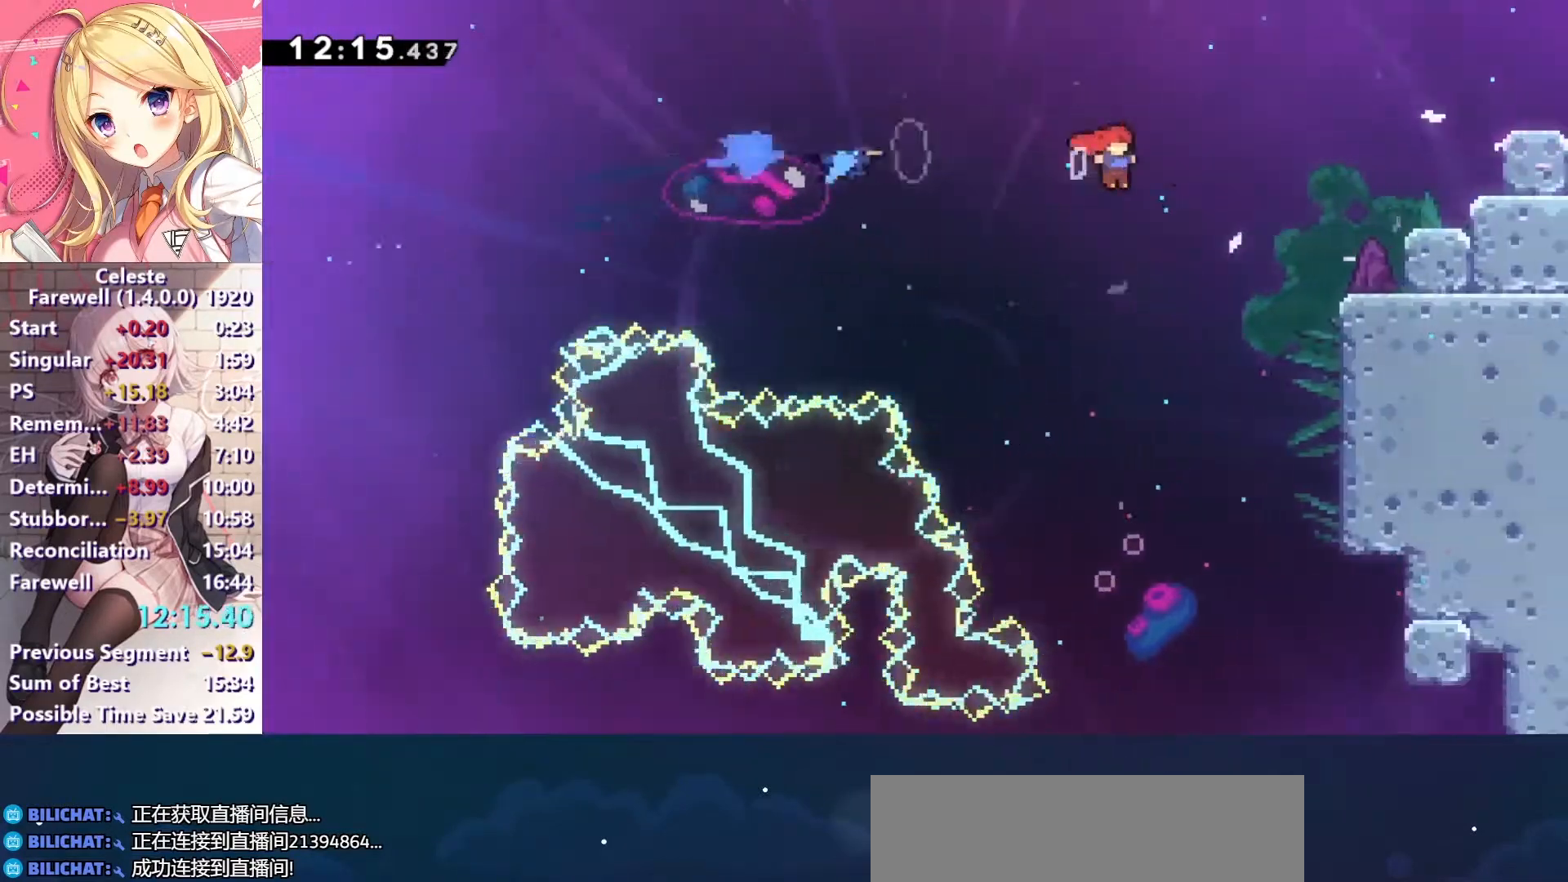
{"keys": ["right"], "events": [[167, "ctrl", "down"], [267, "z", "down"], [300, "c", "down"], [300, "ctrl", "up"], [400, "z", "up"], [433, "c", "up"]]}
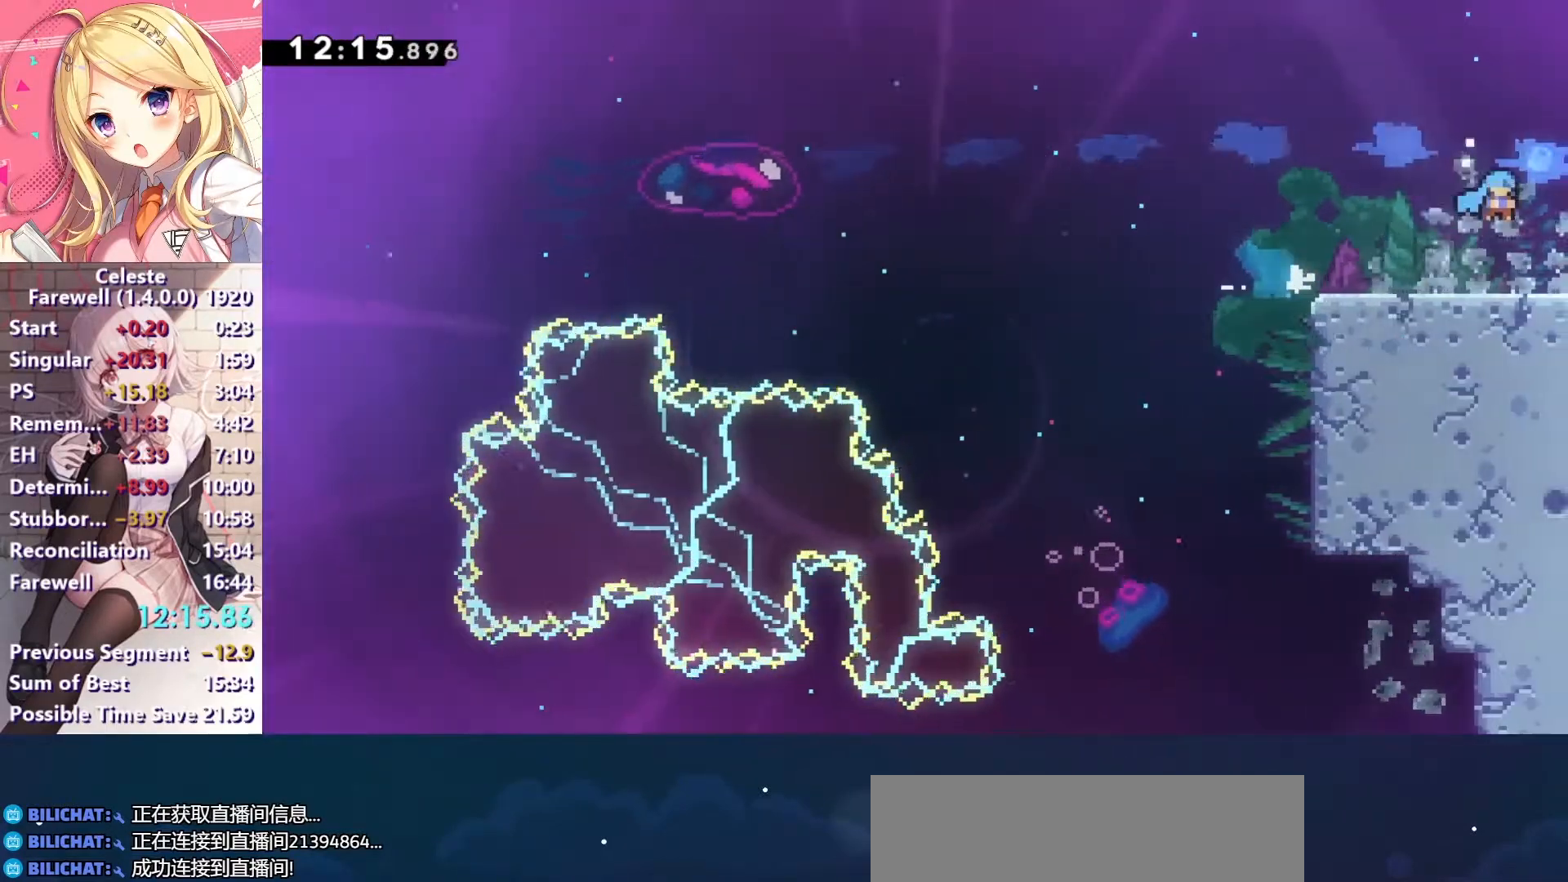
{"keys": ["right"], "events": []}
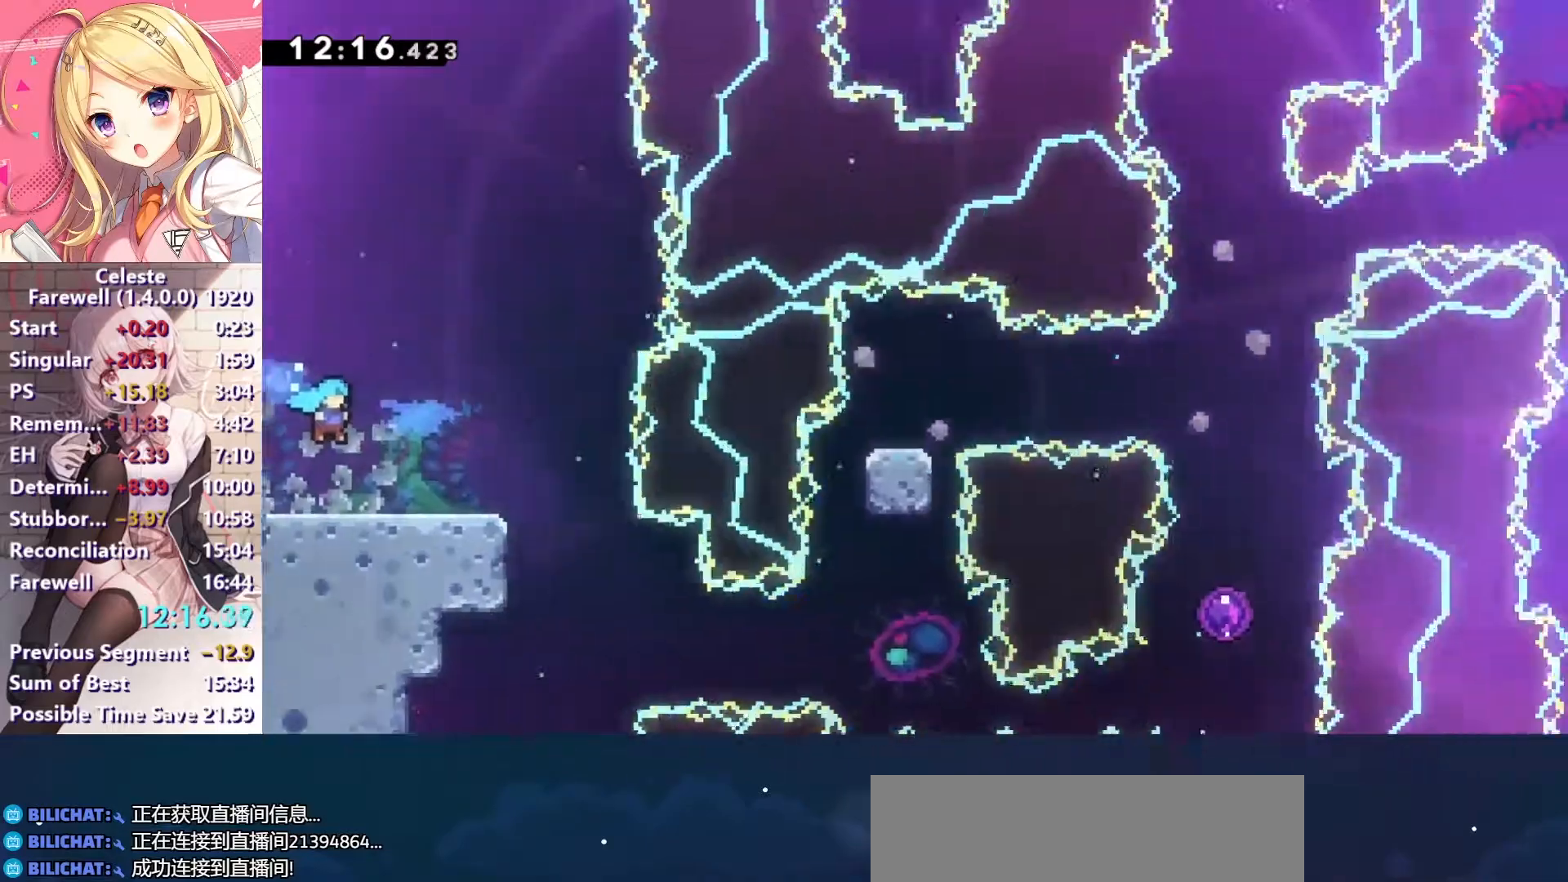
{"keys": ["down", "x"], "events": [[267, "down", "down"], [267, "right", "up"], [300, "x", "down"], [433, "x", "up"], [500, "x", "down"]]}
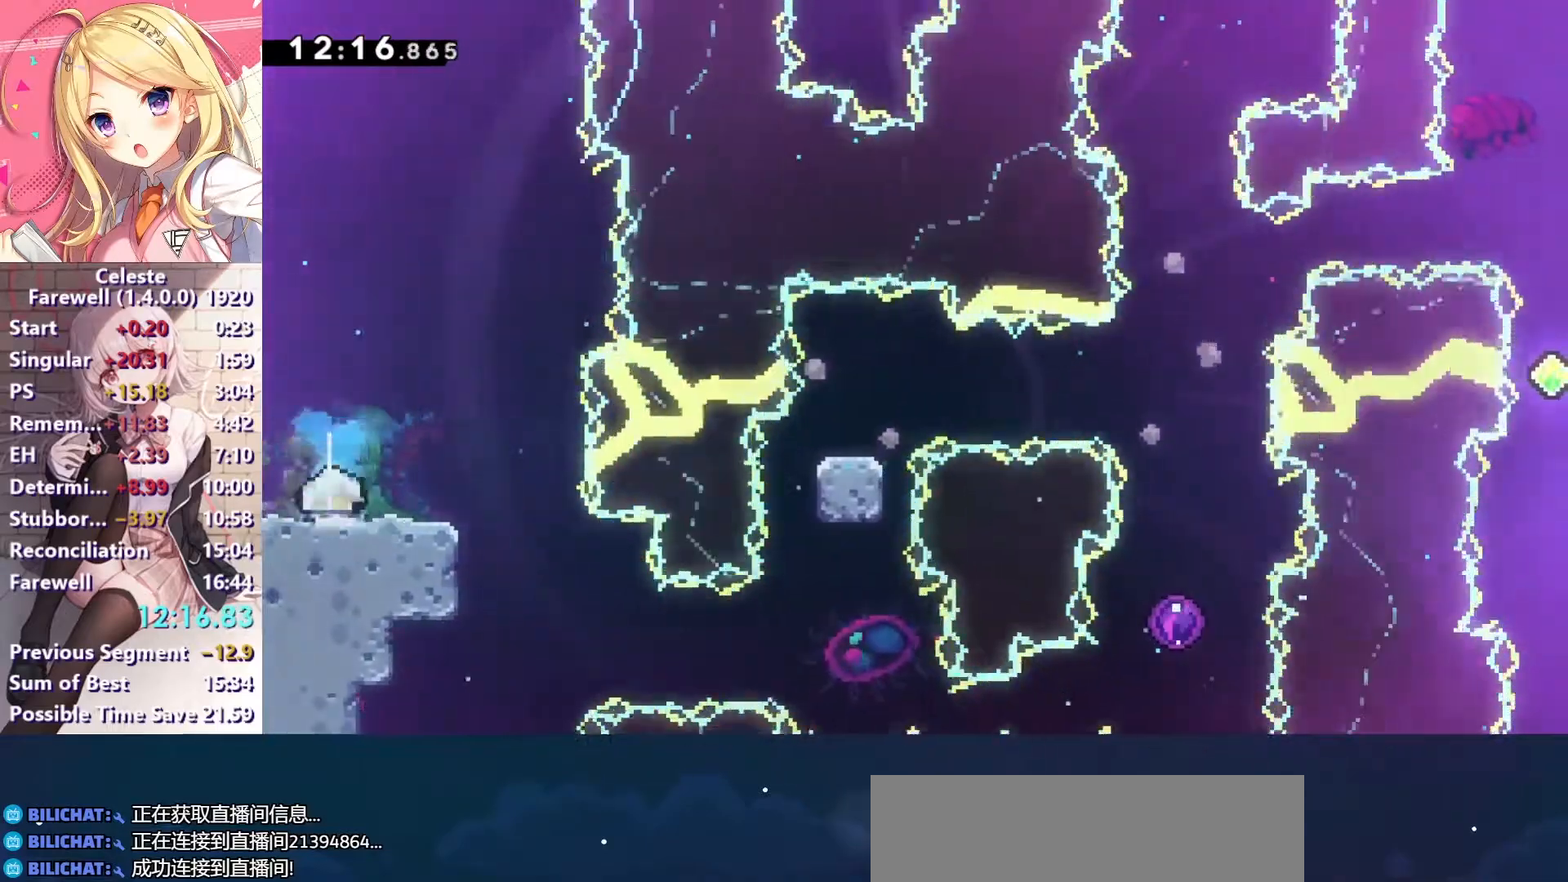
{"keys": ["down", "right", "x"], "events": [[167, "x", "up"], [433, "right", "down"], [500, "x", "down"]]}
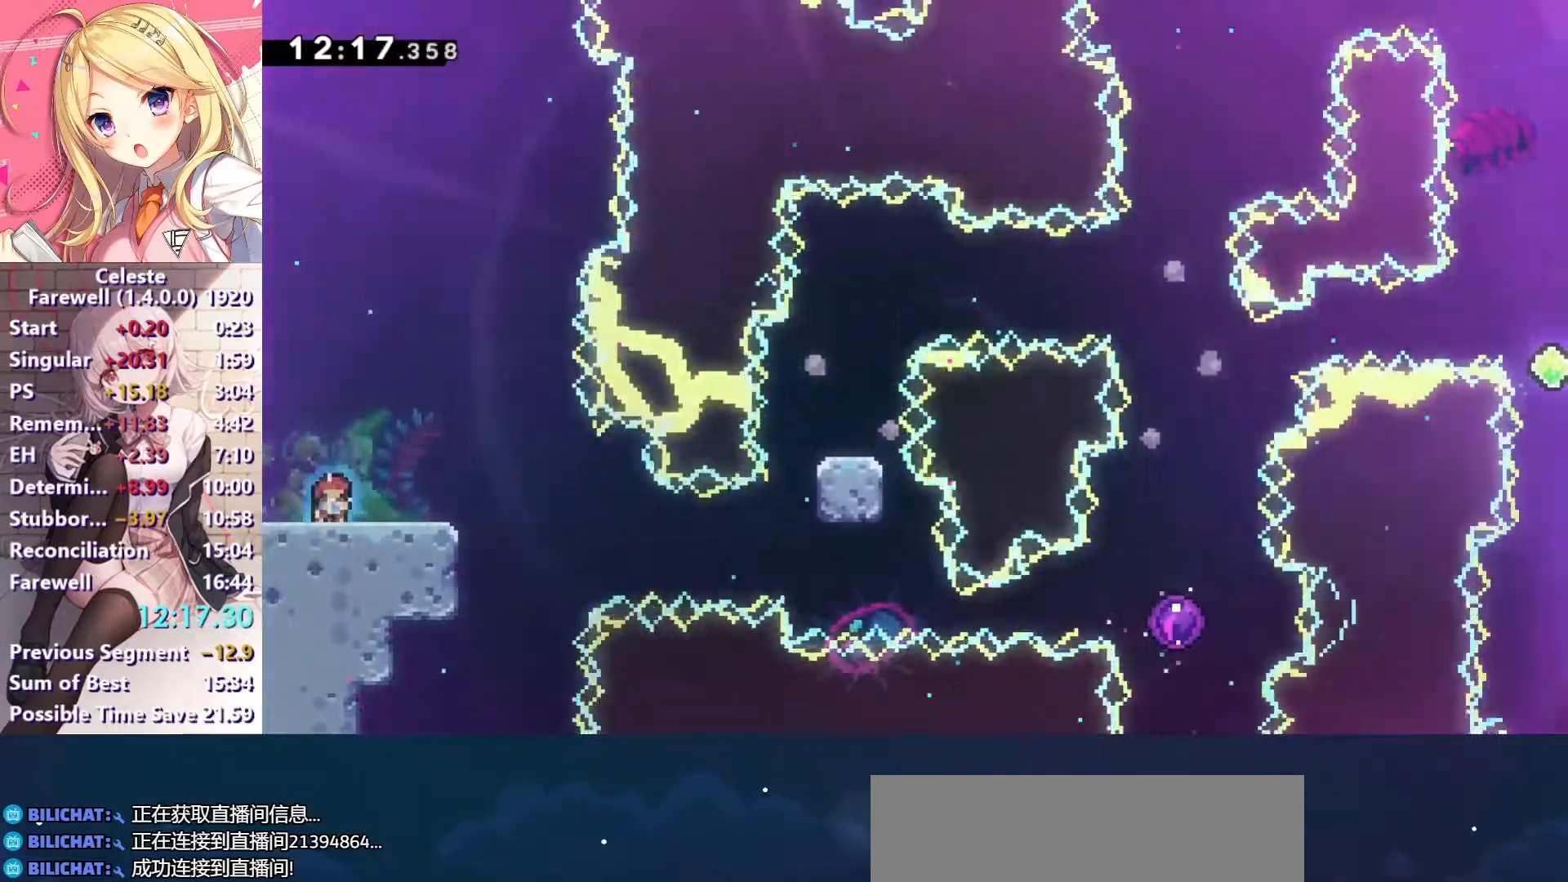
{"keys": ["right"], "events": [[100, "x", "up"], [133, "down", "up"], [200, "c", "down"], [467, "c", "up"]]}
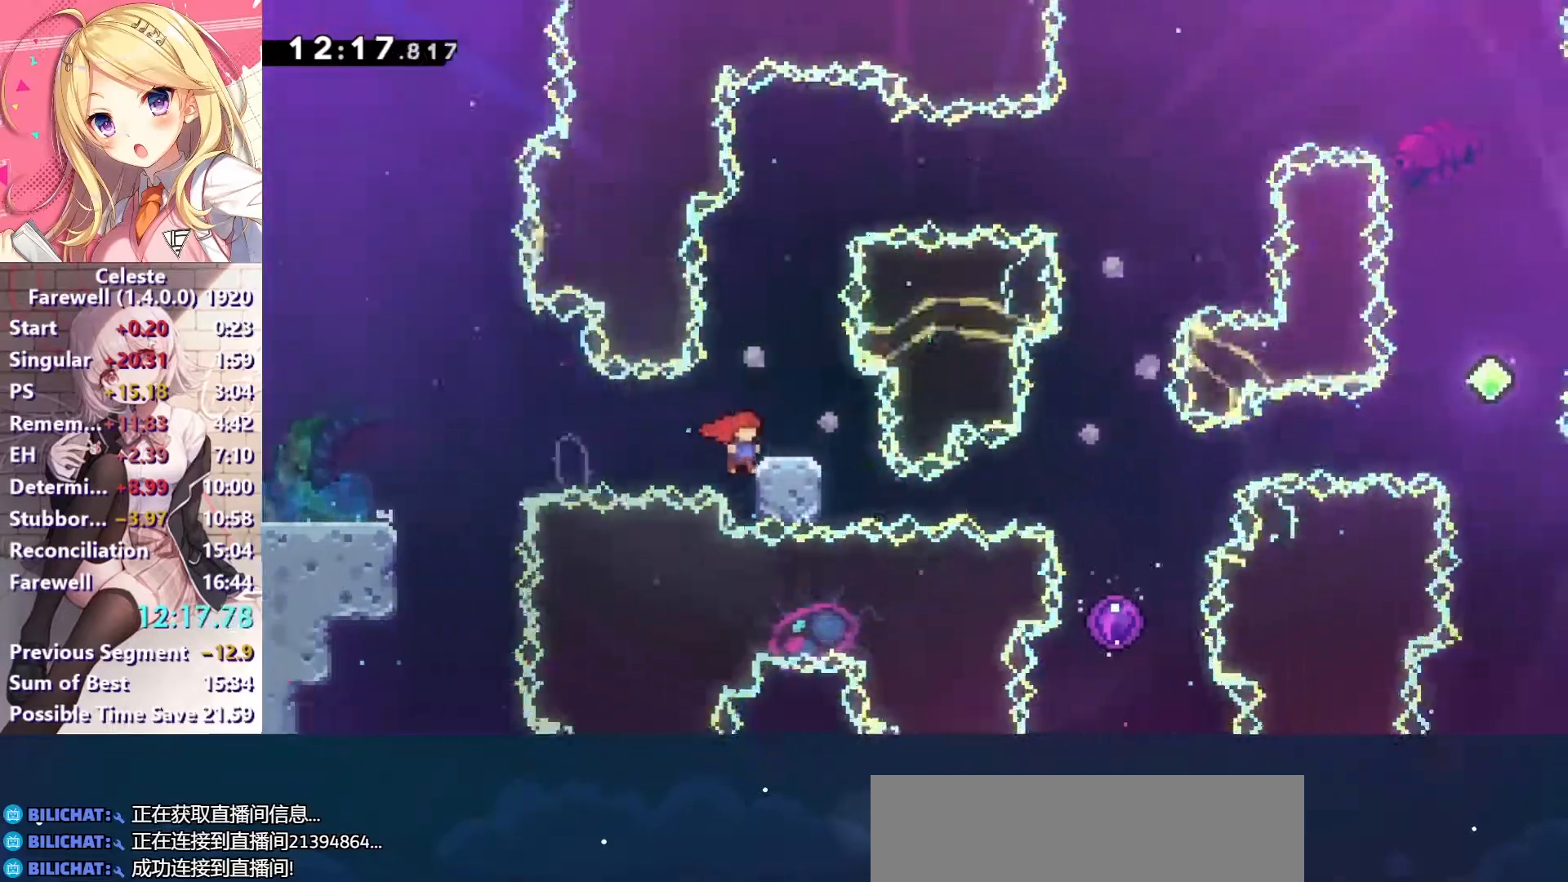
{"keys": ["right"], "events": [[33, "z", "down"], [67, "c", "down"], [133, "c", "up"], [133, "z", "up"], [400, "ctrl", "down"], [500, "ctrl", "up"]]}
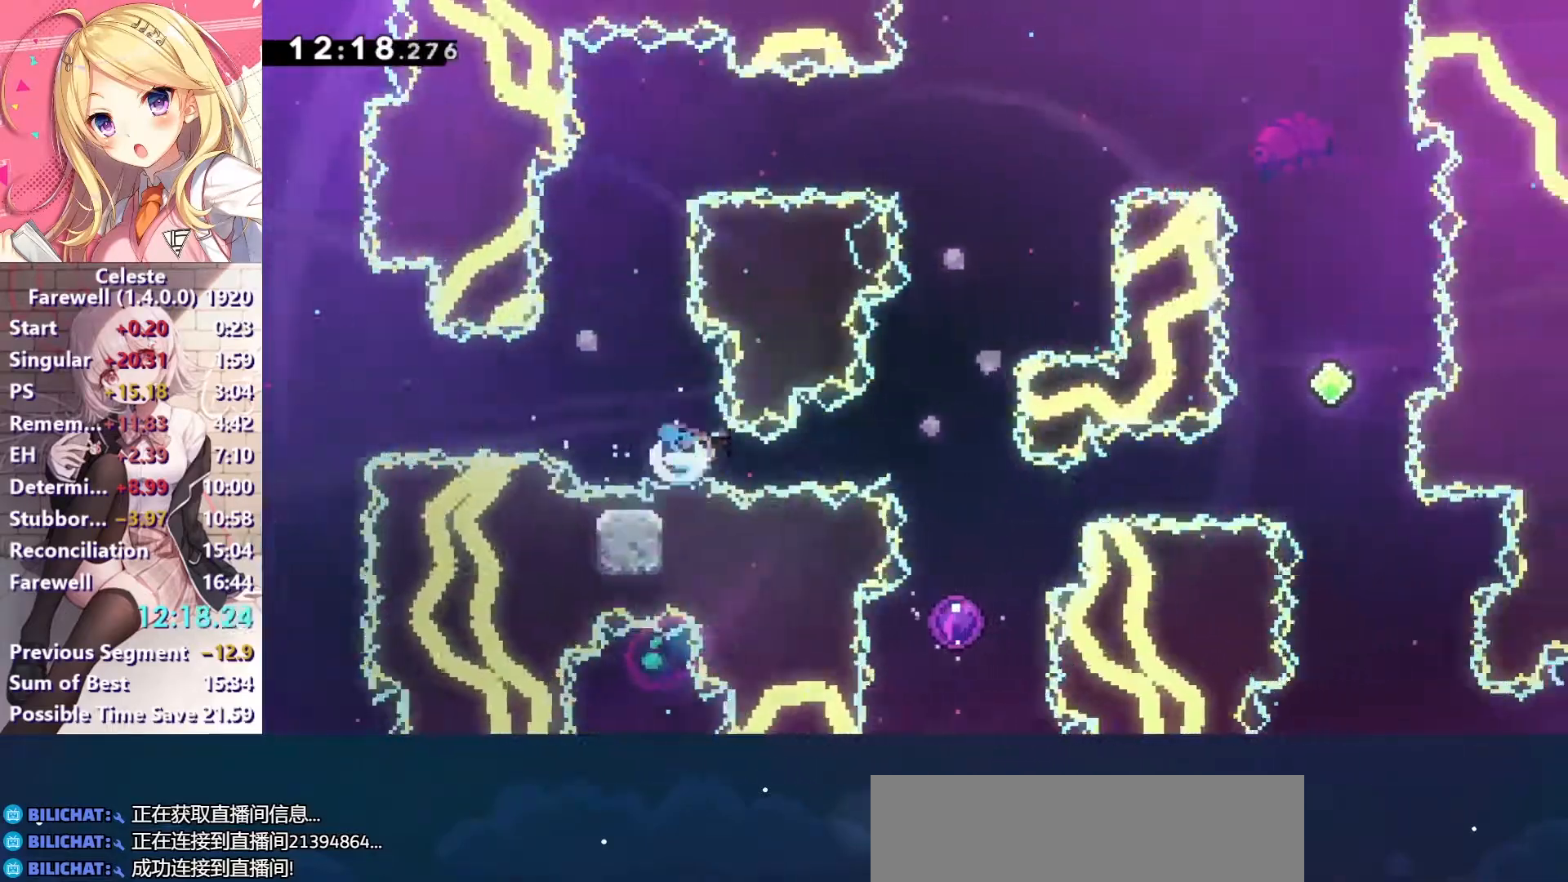
{"keys": ["up"], "events": [[267, "right", "up"], [367, "up", "down"]]}
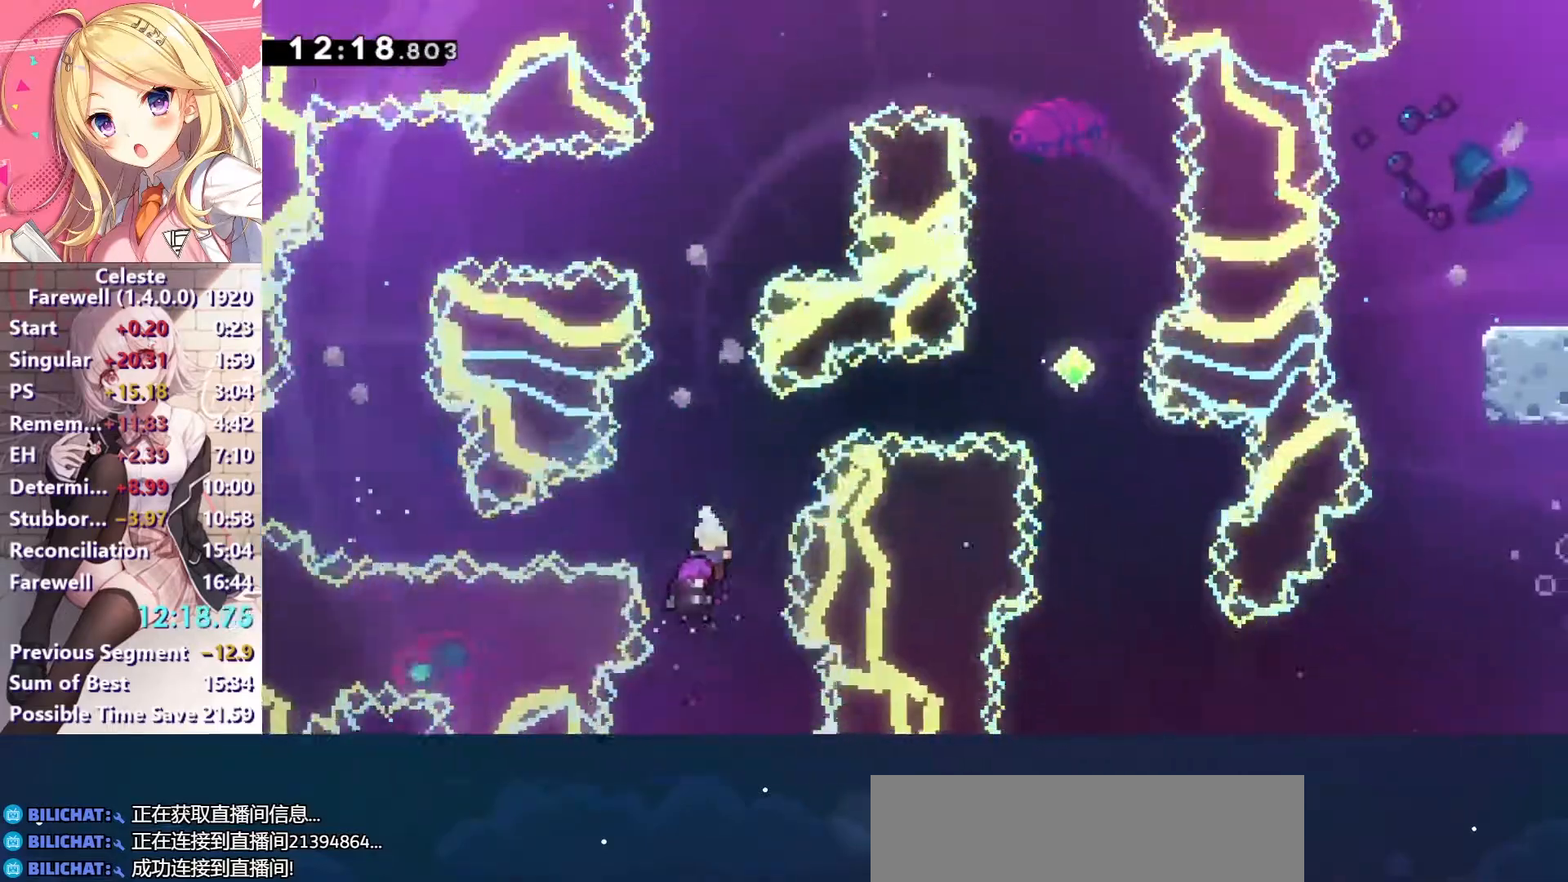
{"keys": [], "events": [[67, "up", "up"]]}
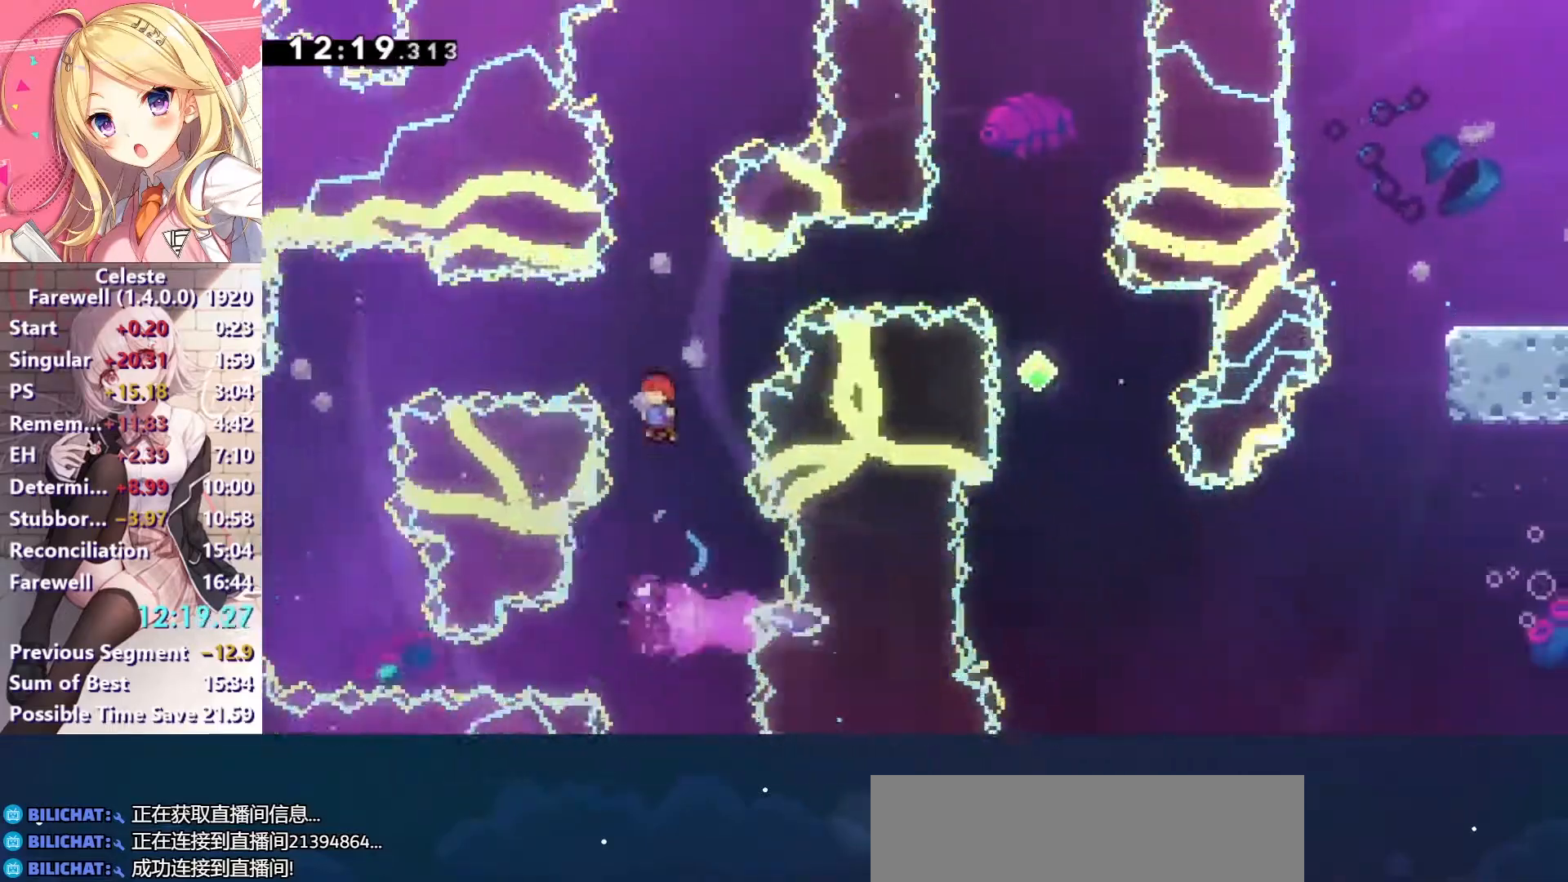
{"keys": ["ctrl", "right"], "events": [[233, "right", "down"], [500, "ctrl", "down"]]}
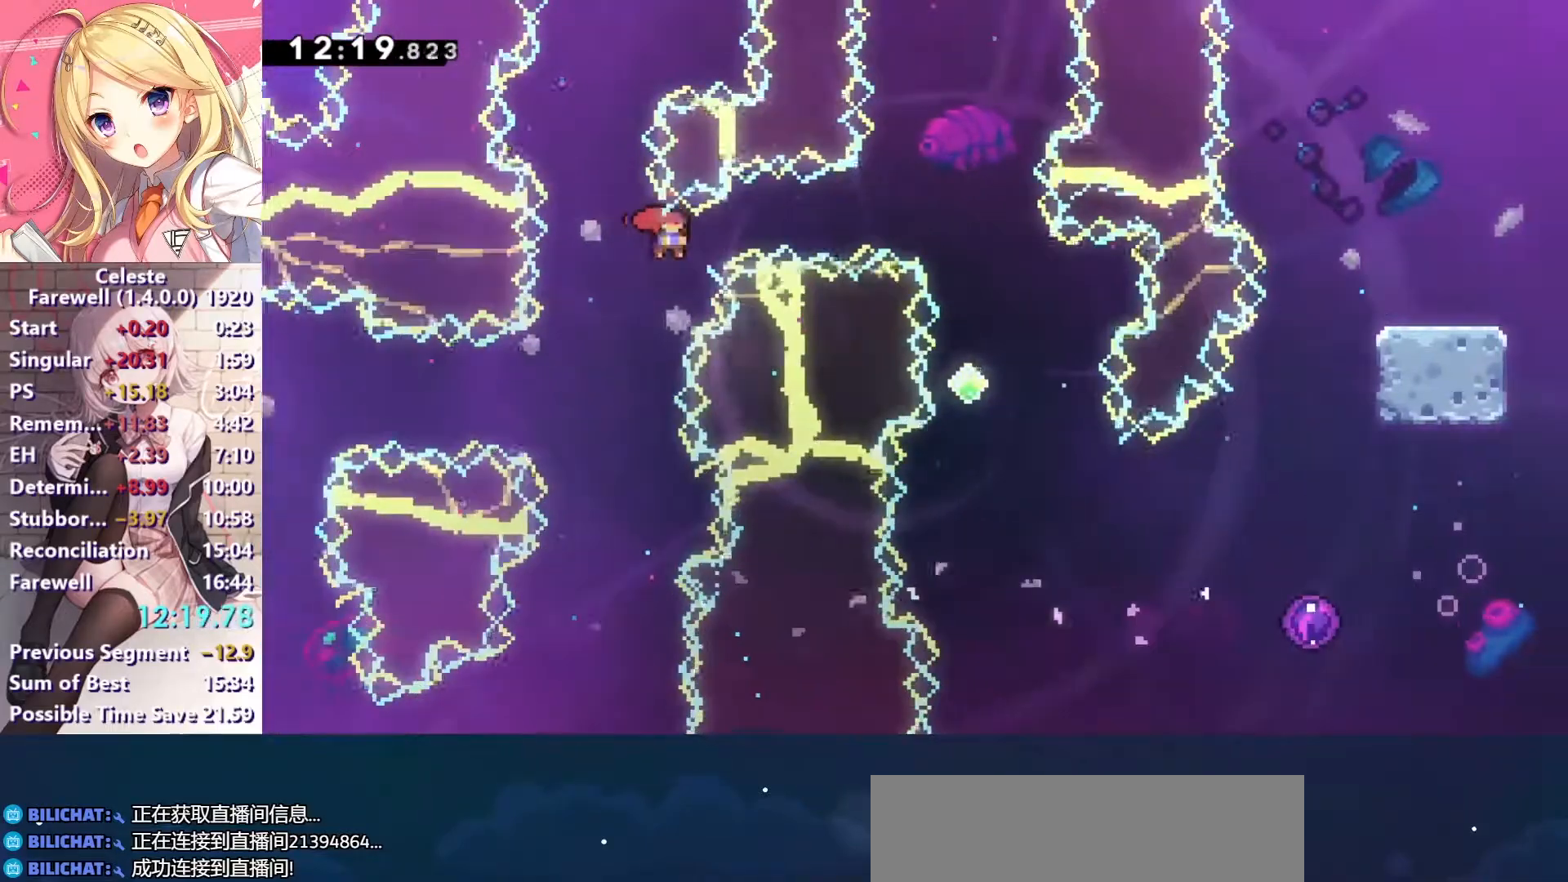
{"keys": ["down"], "events": [[100, "ctrl", "up"], [433, "down", "down"], [467, "right", "up"]]}
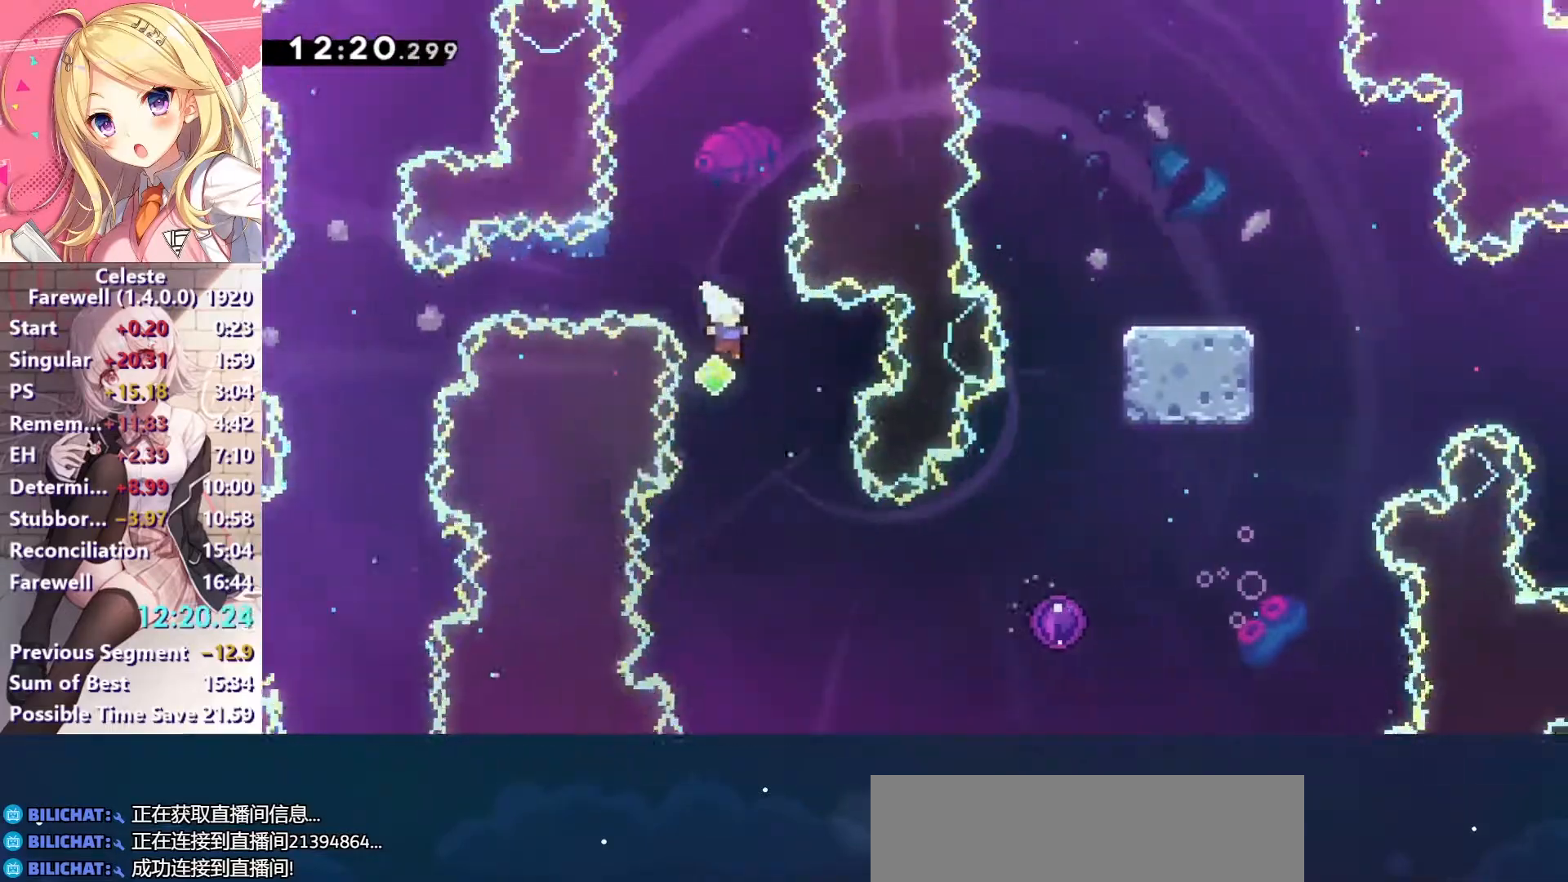
{"keys": ["right"], "events": [[133, "right", "down"], [333, "down", "up"], [400, "ctrl", "down"], [500, "ctrl", "up"]]}
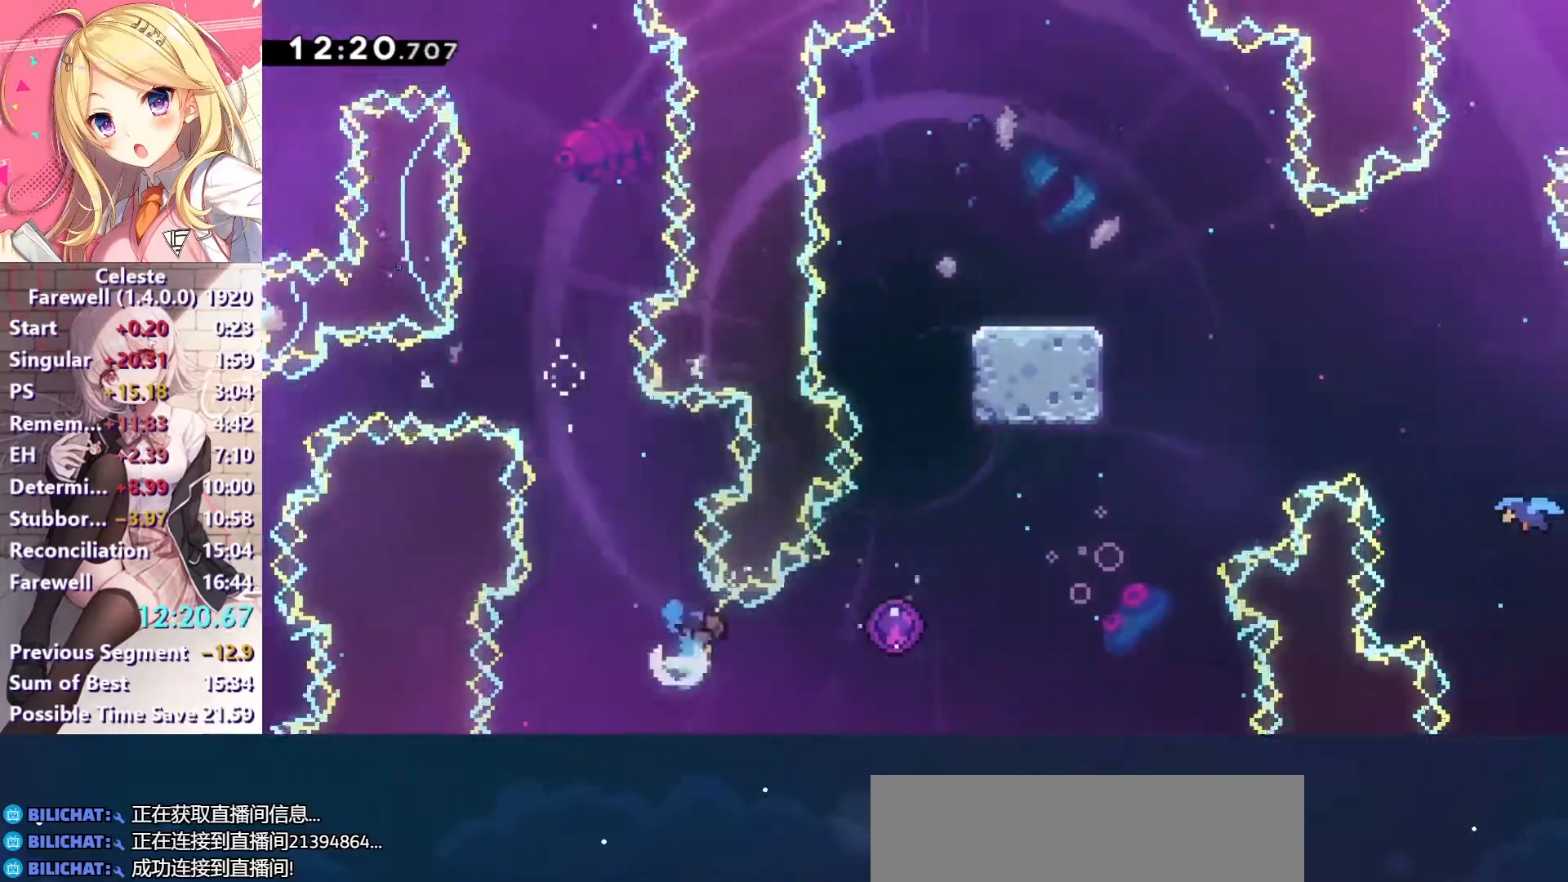
{"keys": ["right"], "events": []}
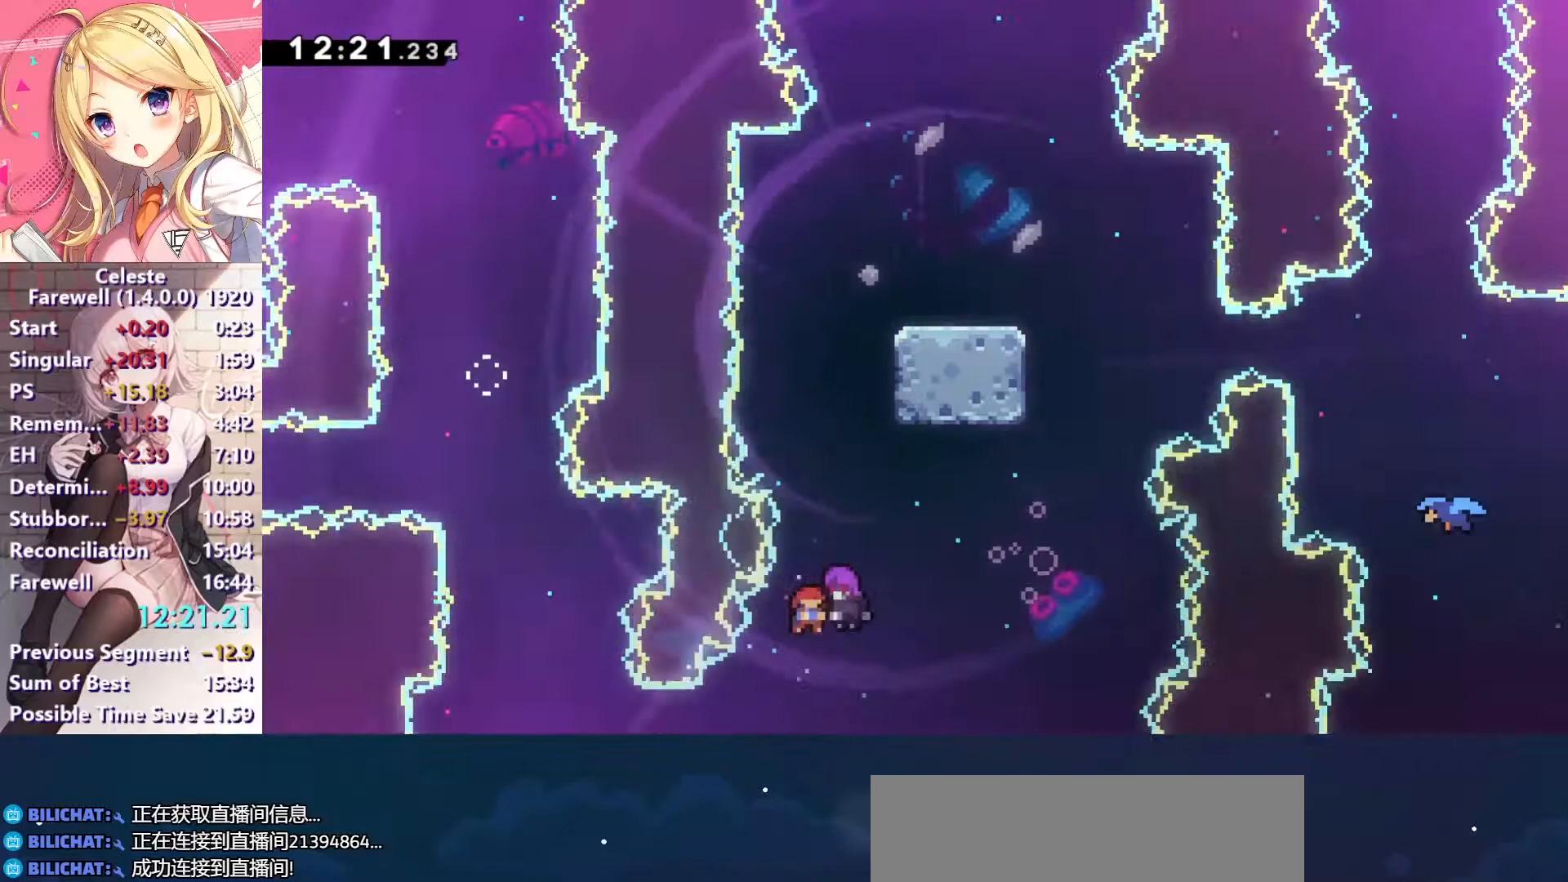
{"keys": ["down", "right", "x"], "events": [[433, "down", "down"], [500, "x", "down"]]}
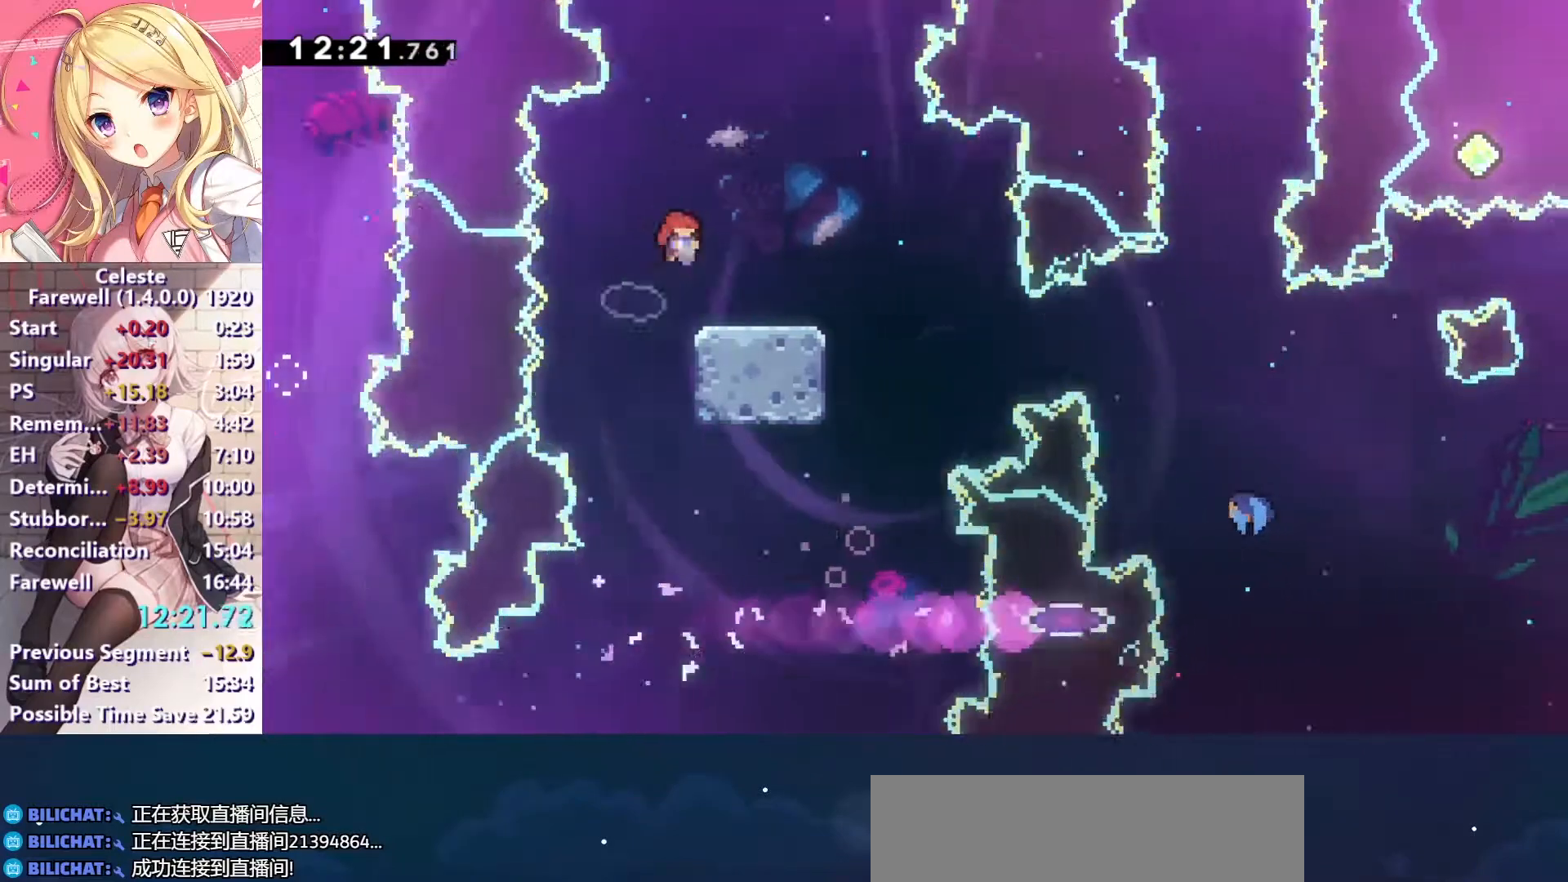
{"keys": ["down", "right", "x"], "events": [[100, "x", "up"], [167, "c", "down"], [233, "x", "down"], [300, "c", "up"]]}
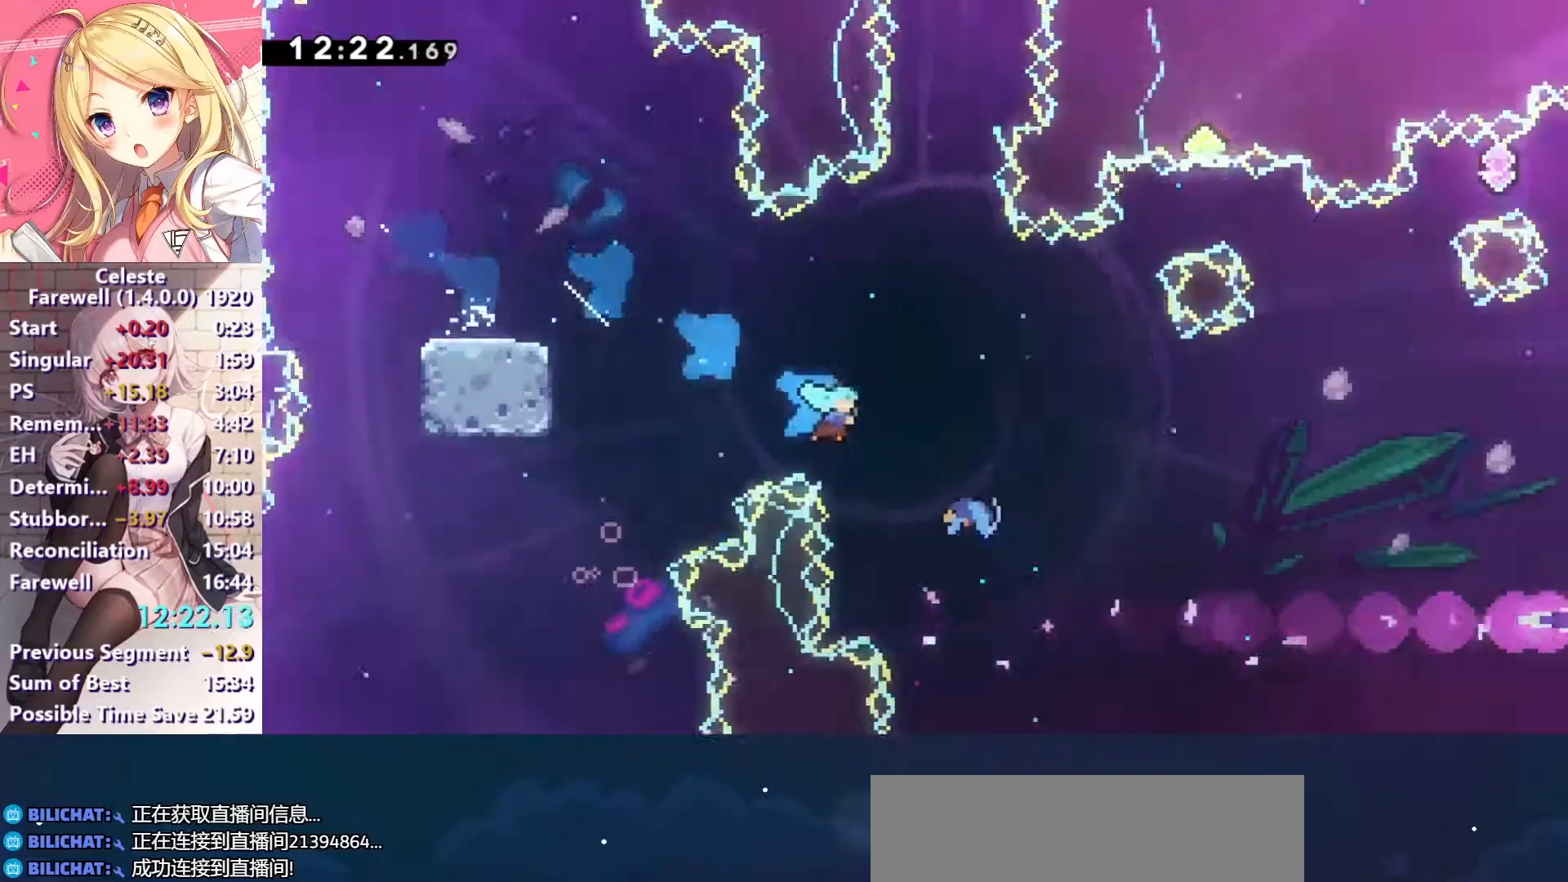
{"keys": ["right"], "events": [[100, "x", "up"], [167, "down", "up"]]}
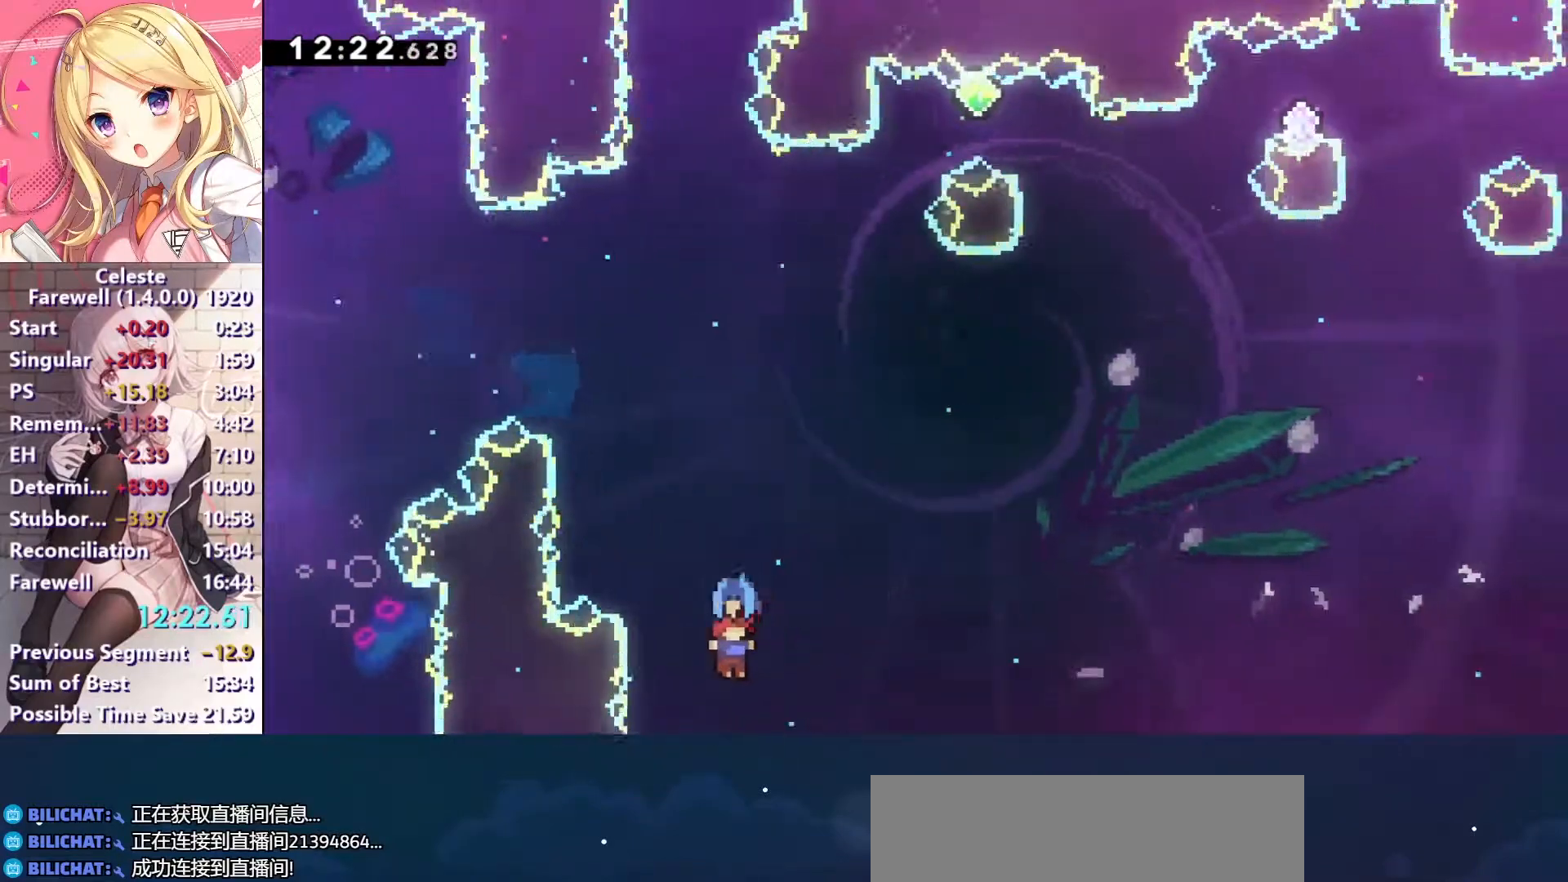
{"keys": ["right"], "events": []}
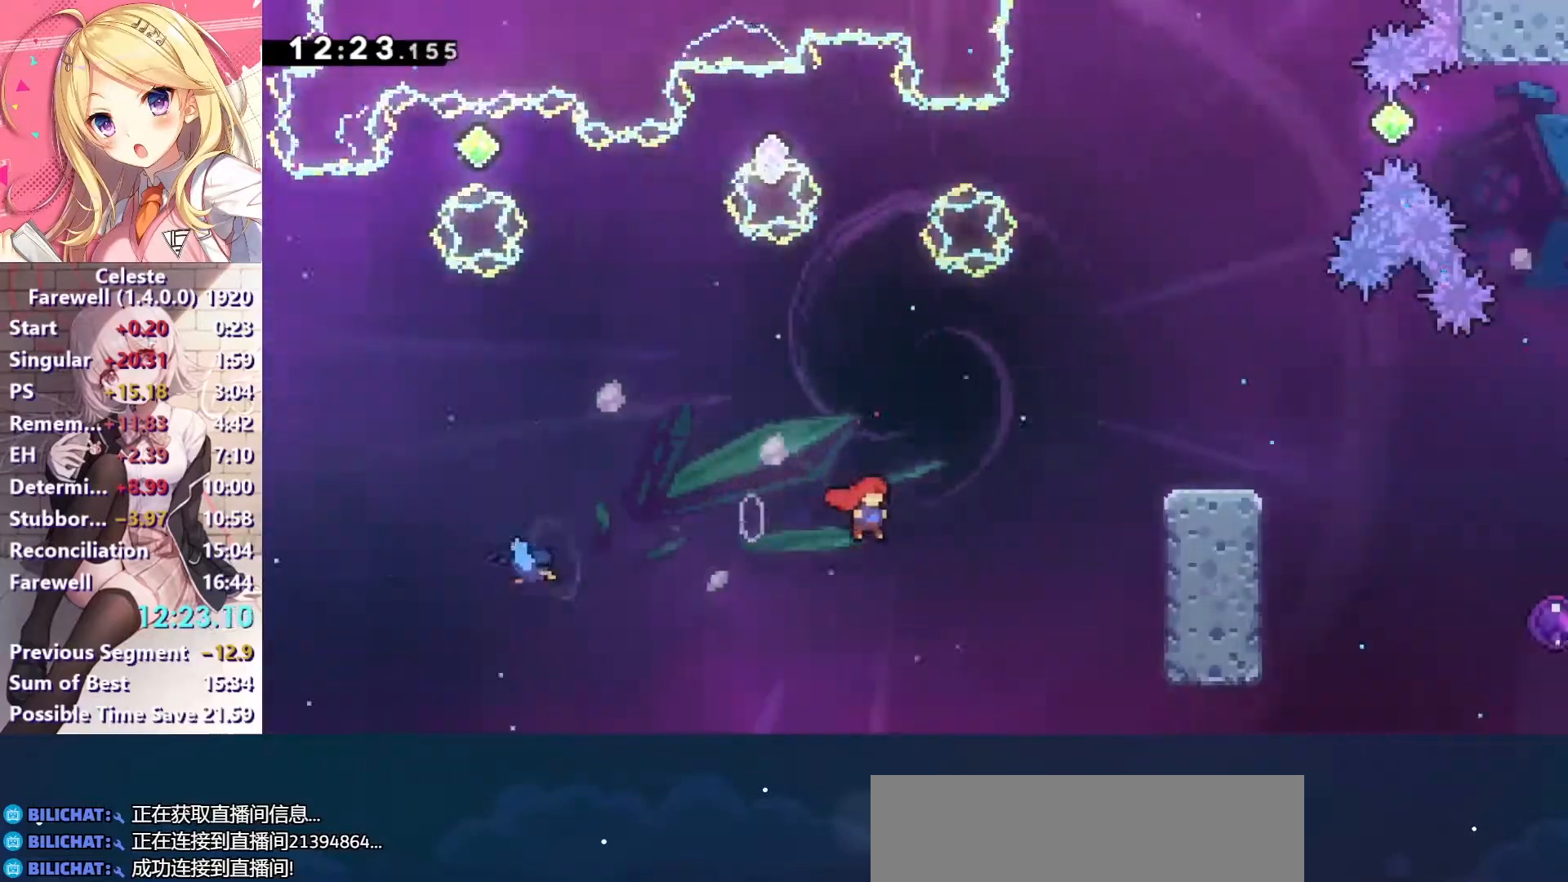
{"keys": [], "events": [[100, "up", "down"], [100, "x", "down"], [233, "x", "up"], [367, "right", "up"], [367, "up", "up"]]}
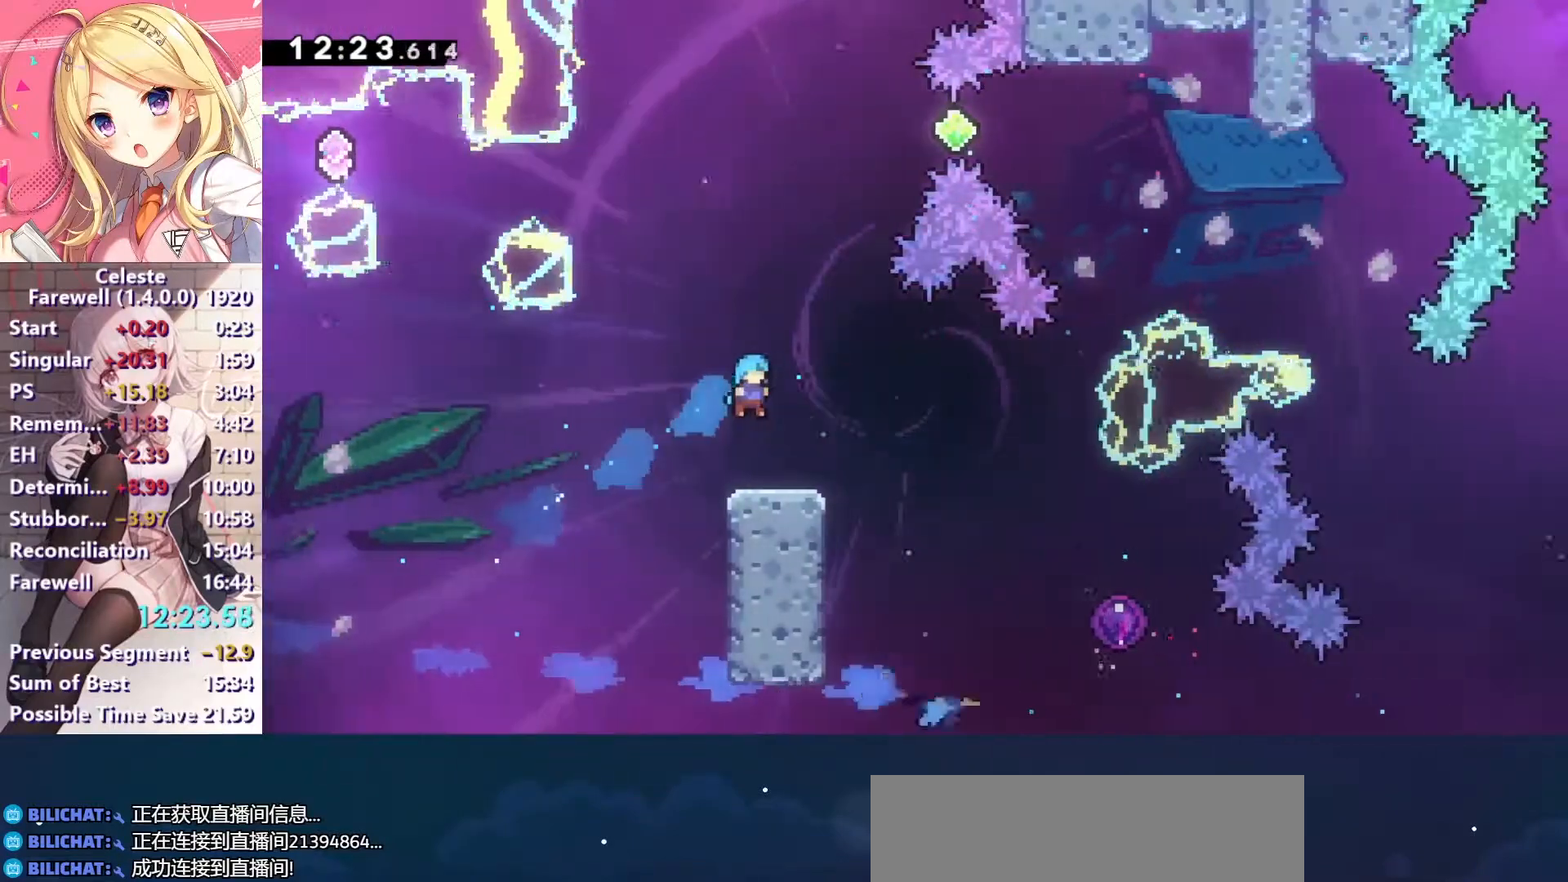
{"keys": ["left"], "events": [[133, "right", "down"], [367, "left", "down"], [400, "right", "up"], [400, "x", "down"], [500, "x", "up"]]}
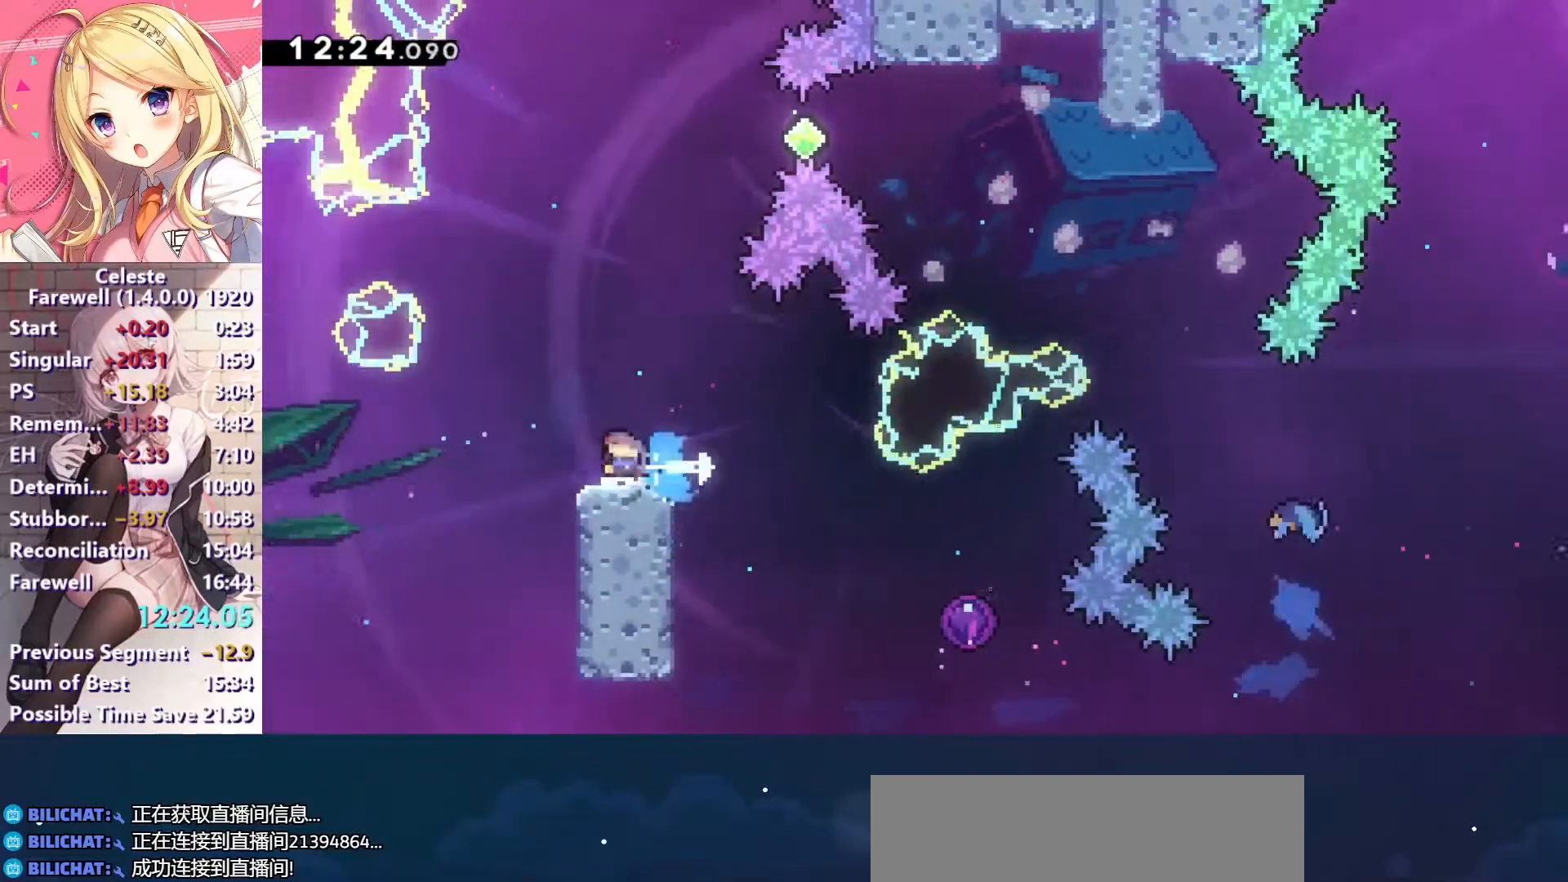
{"keys": ["c", "right"], "events": [[33, "right", "down"], [67, "c", "down"], [67, "left", "up"]]}
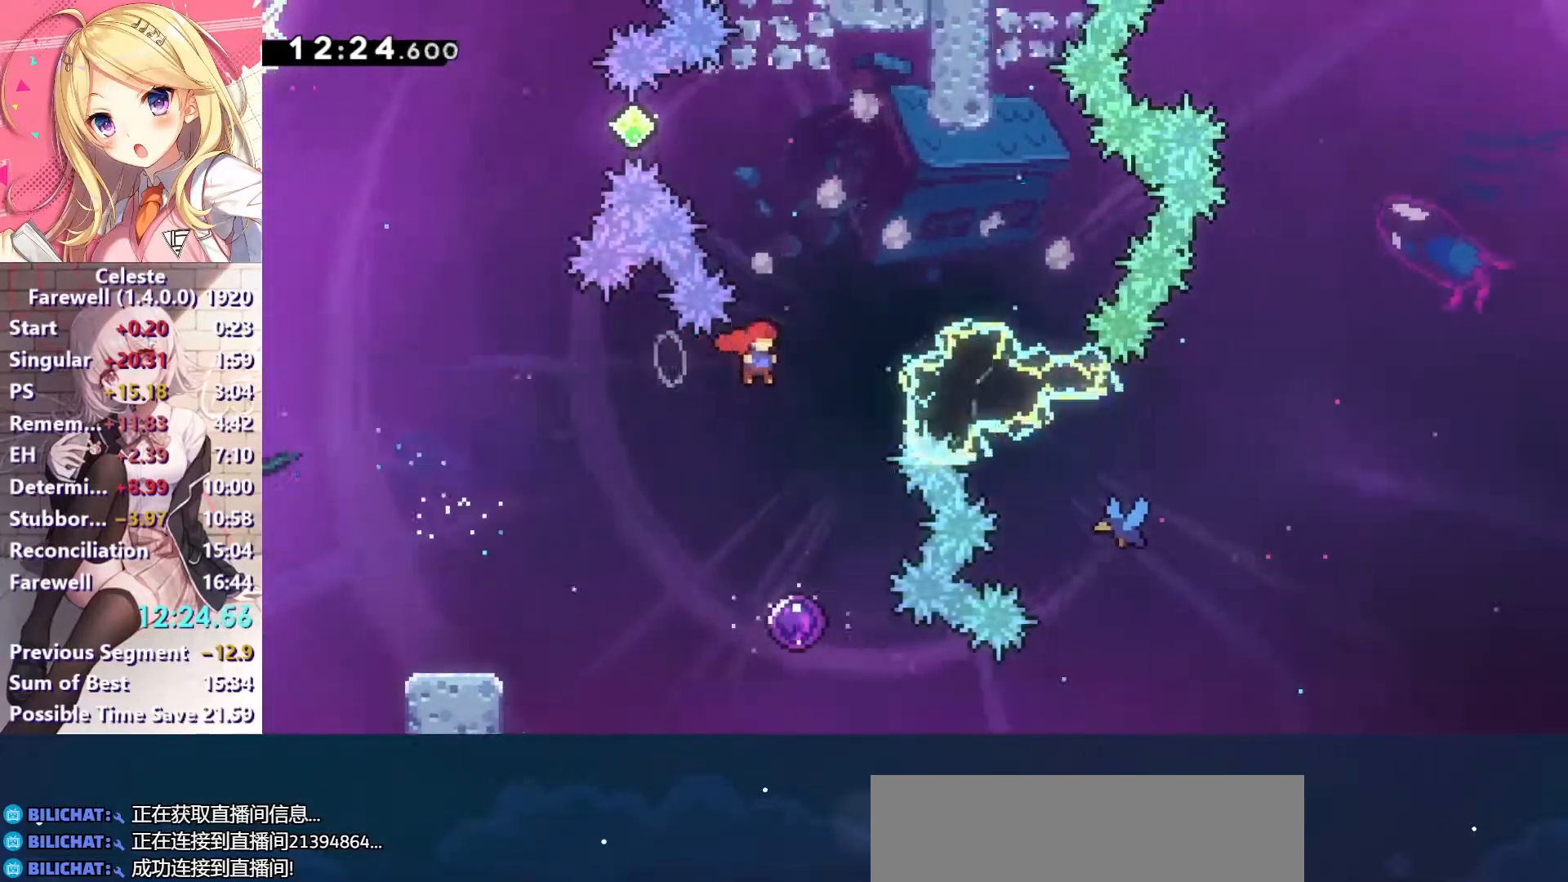
{"keys": ["right"], "events": [[33, "c", "up"], [33, "up", "down"], [67, "x", "down"], [133, "c", "down"], [167, "x", "up"], [333, "up", "up"], [433, "c", "up"]]}
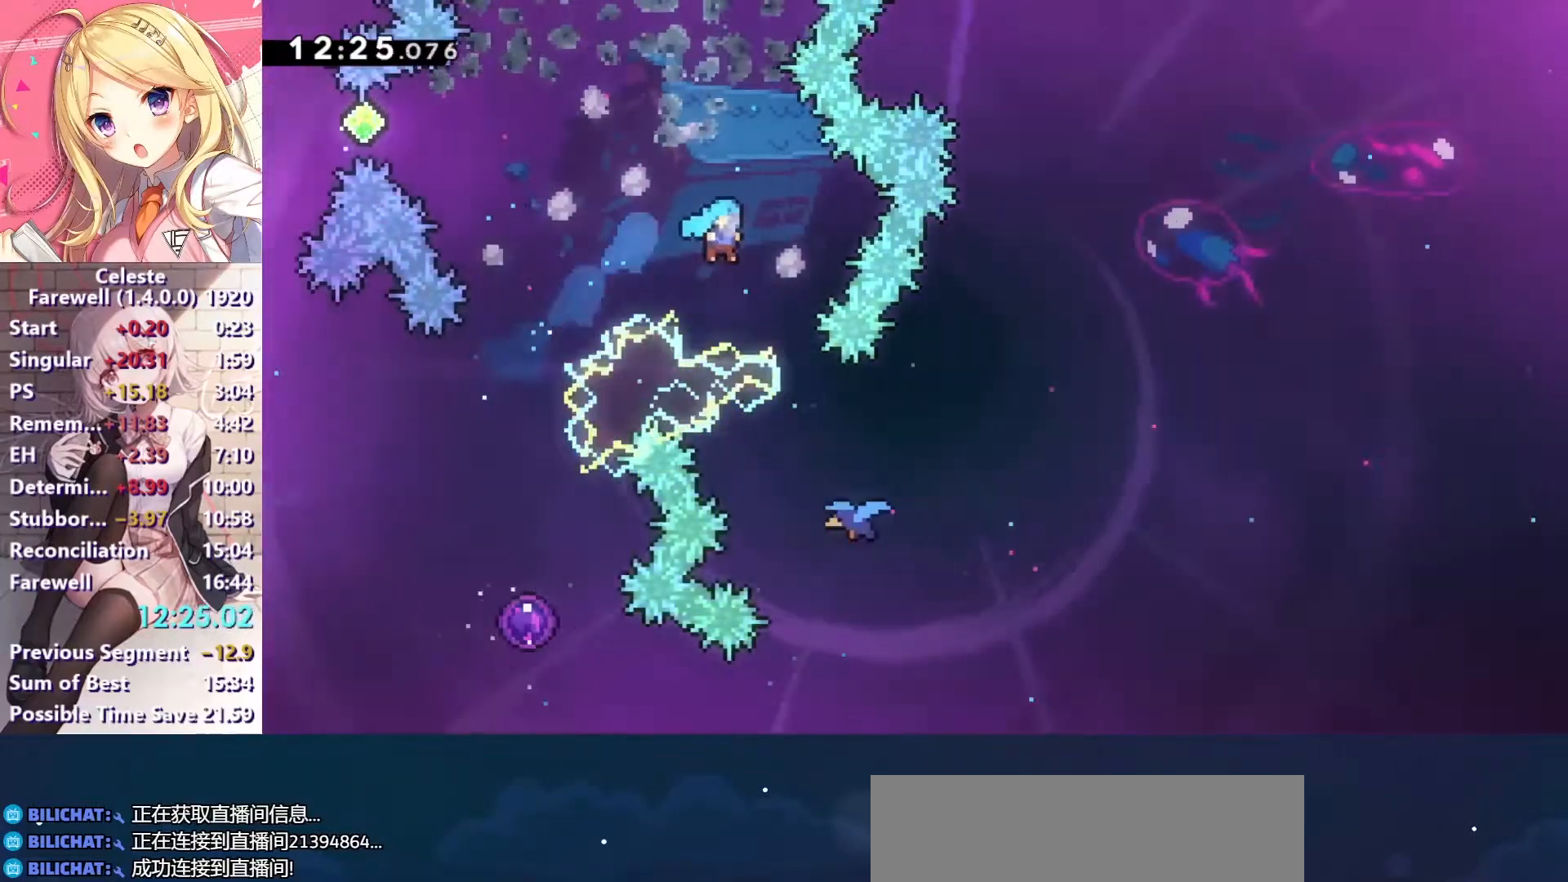
{"keys": ["right"], "events": [[133, "down", "down"], [133, "right", "up"], [267, "right", "down"], [300, "down", "up"]]}
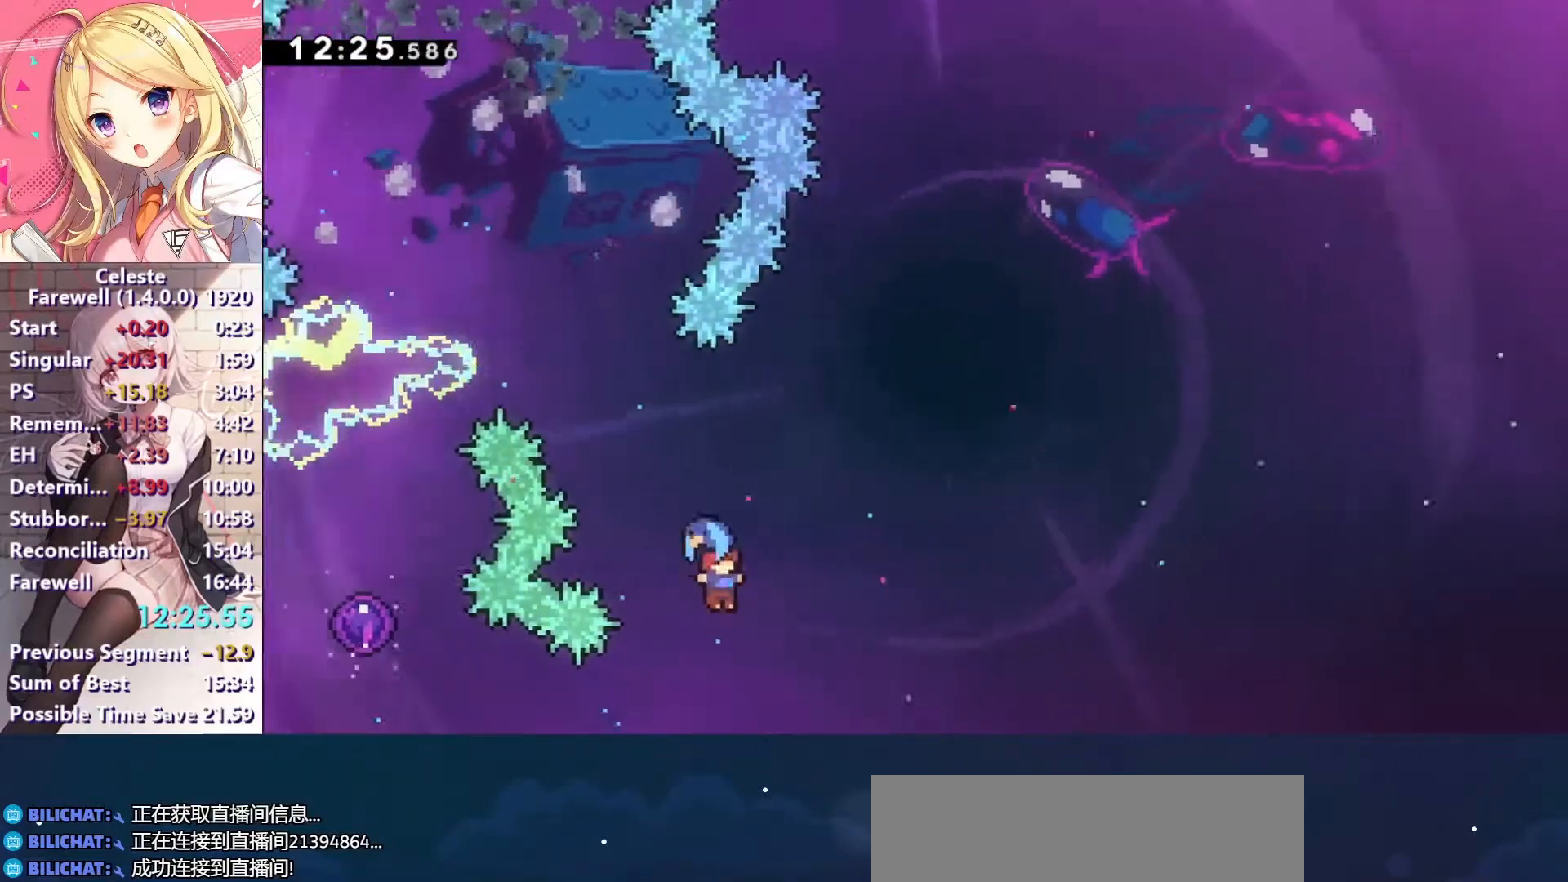
{"keys": ["right"], "events": []}
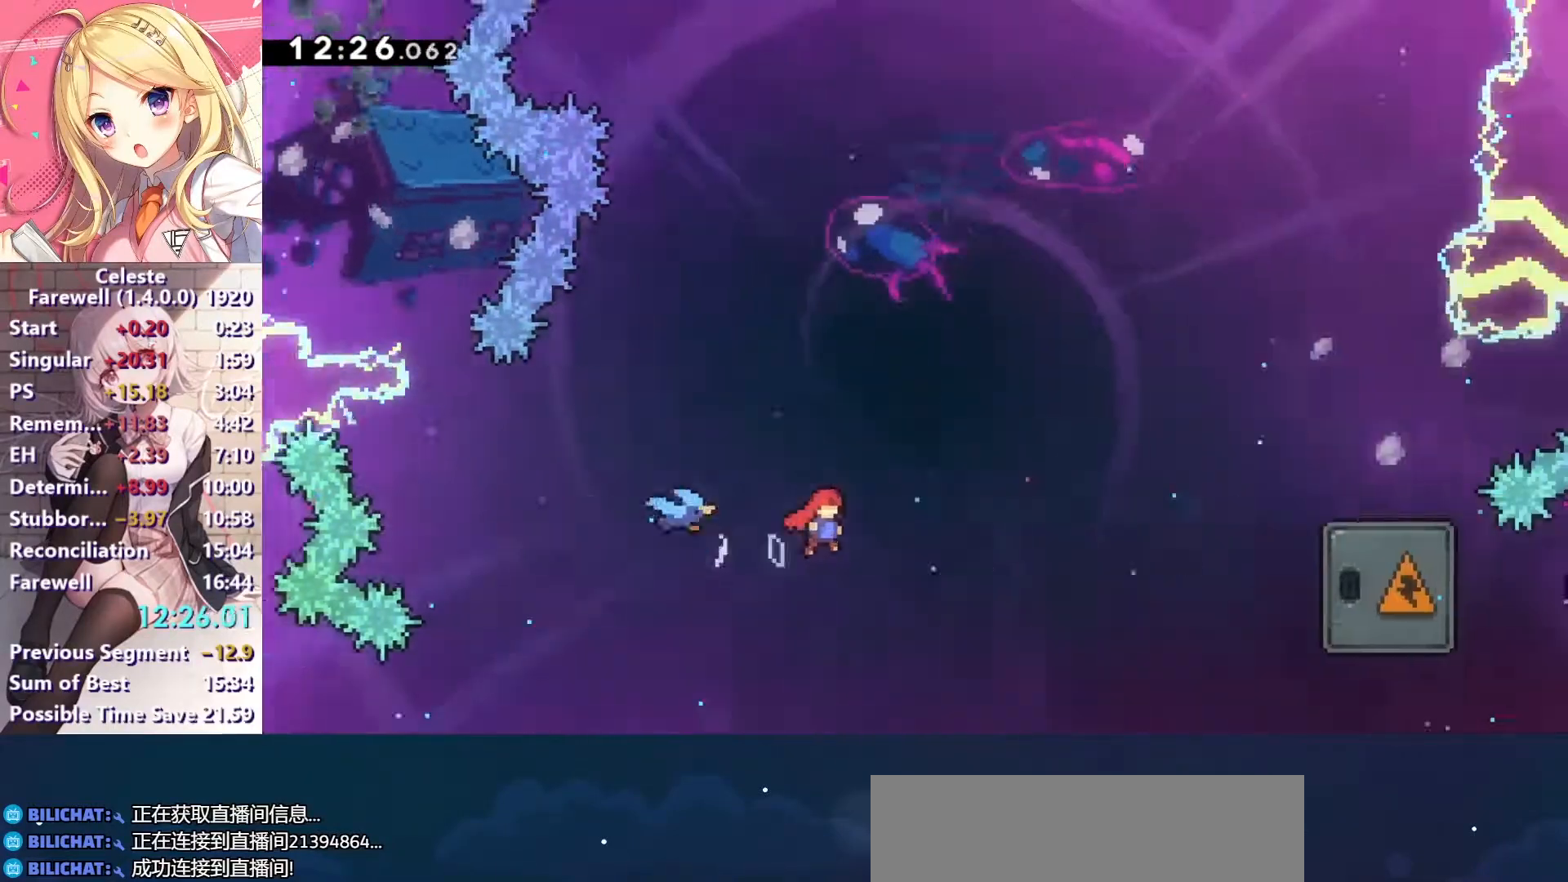
{"keys": ["right"], "events": [[367, "x", "down"], [500, "x", "up"]]}
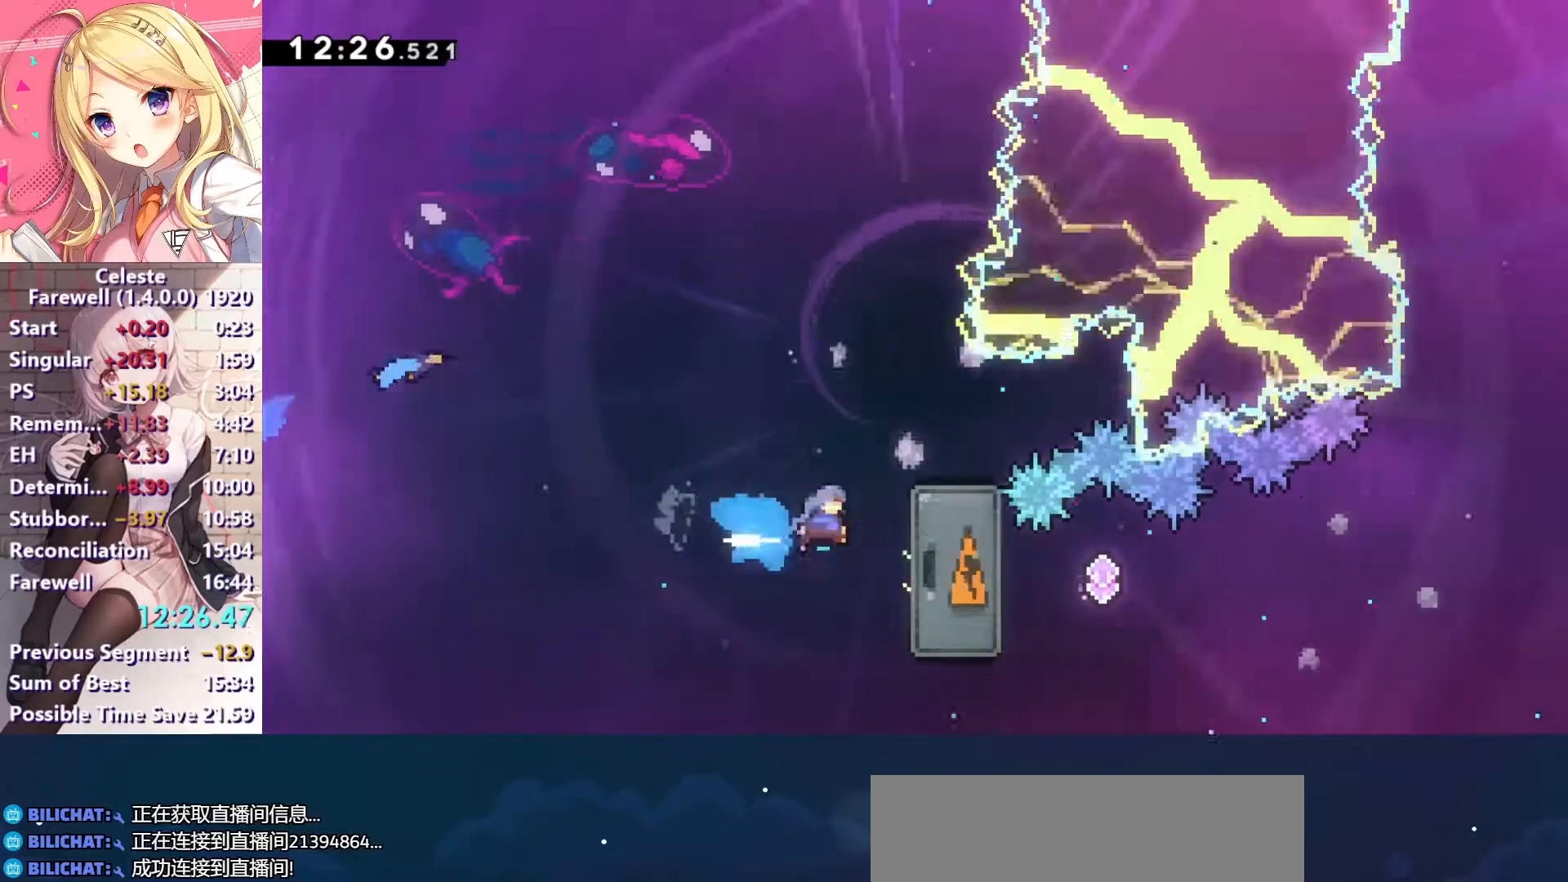
{"keys": ["down", "right"], "events": [[500, "down", "down"]]}
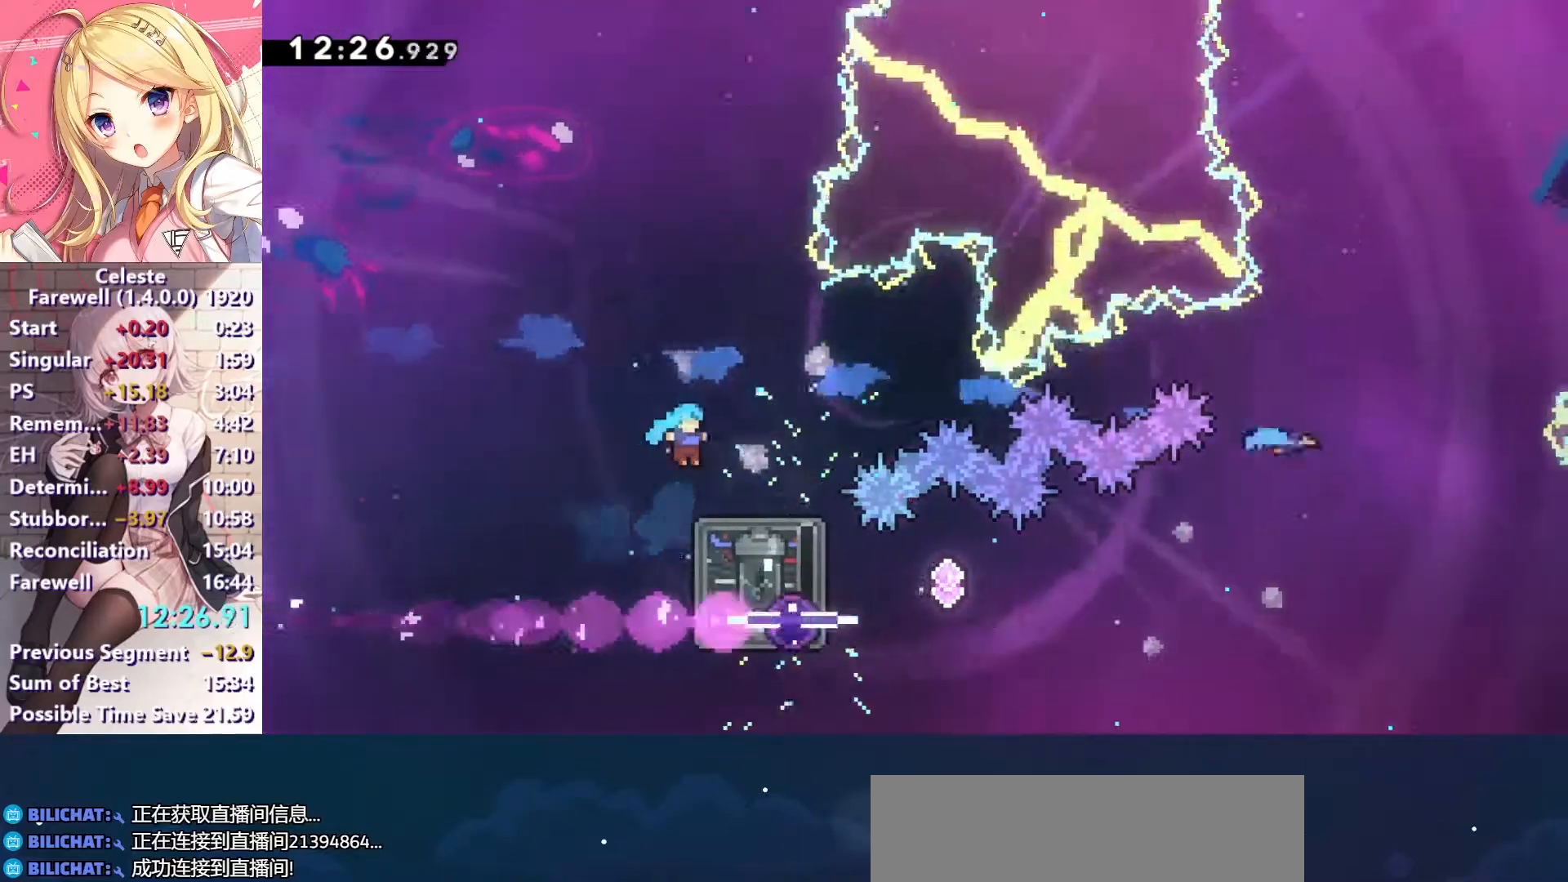
{"keys": ["c"], "events": [[33, "right", "up"], [200, "x", "down"], [300, "x", "up"], [433, "down", "up"], [467, "c", "down"]]}